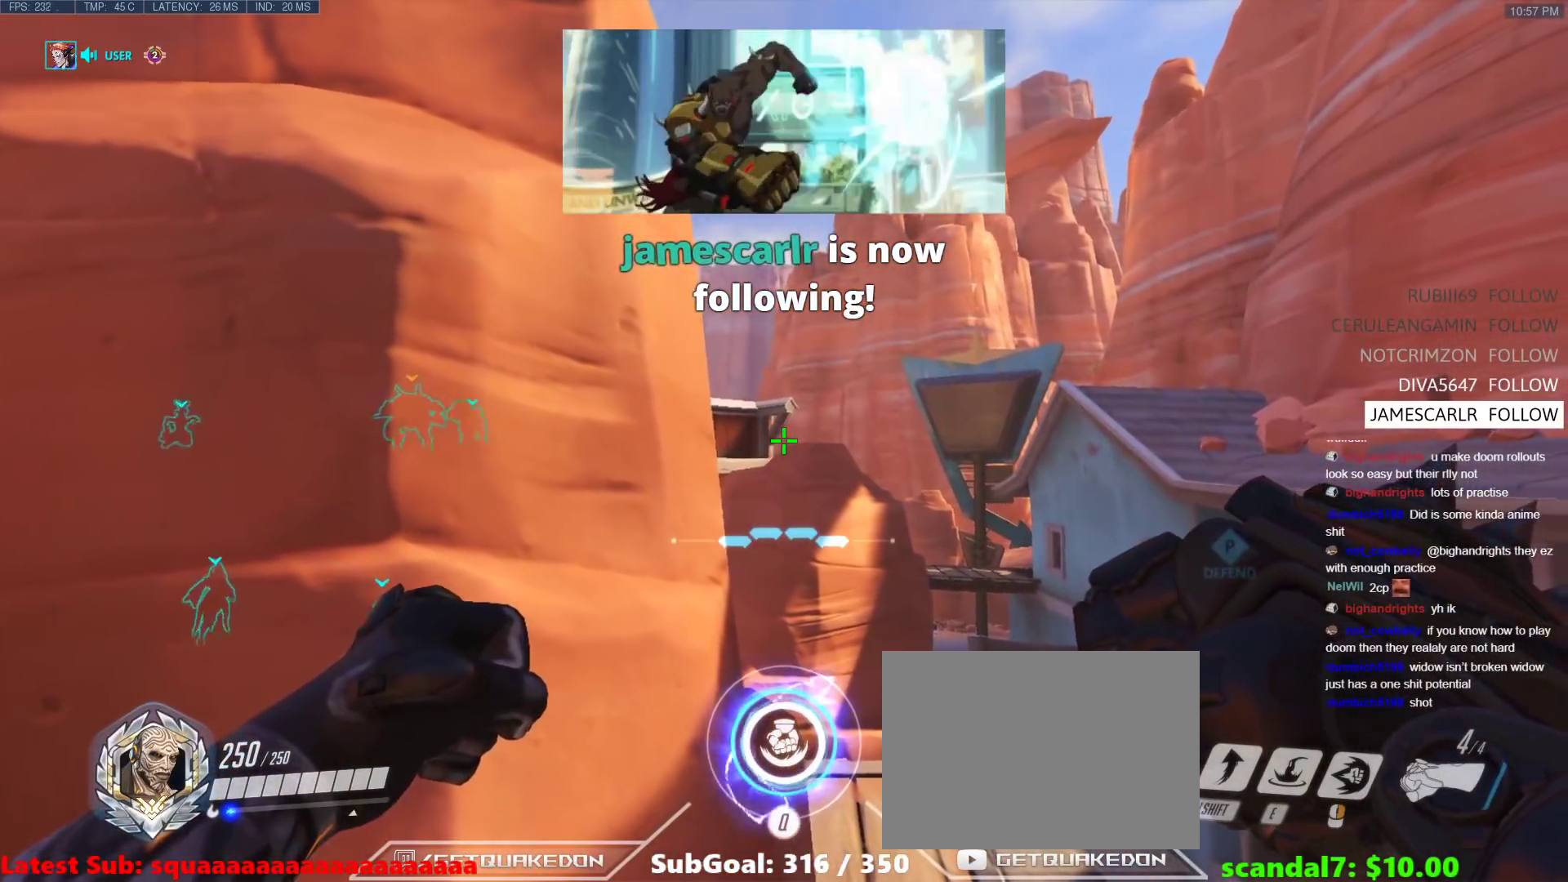
Gameplay with keyboard; each line is a JSON object with the keys held at the frame after it. "events" lists presses ("down") and releases ("up") of "1", "2", "3", "4", "5", "a", "alt", "b", "c", "caps_lock", "ctrl", "d", "e", "f", "g", "n", "q", "r", "s", "shift", "space", "t", "tab", "v", "w", "x" and "z" between this image and that frame as [ms after this image, input, new state], when the widget could be followed in between. No other keys are recorded. Mouse input is not recorded.
{"keys": ["d"], "events": [[133, "a", "down"], [367, "a", "up"], [467, "d", "down"]]}
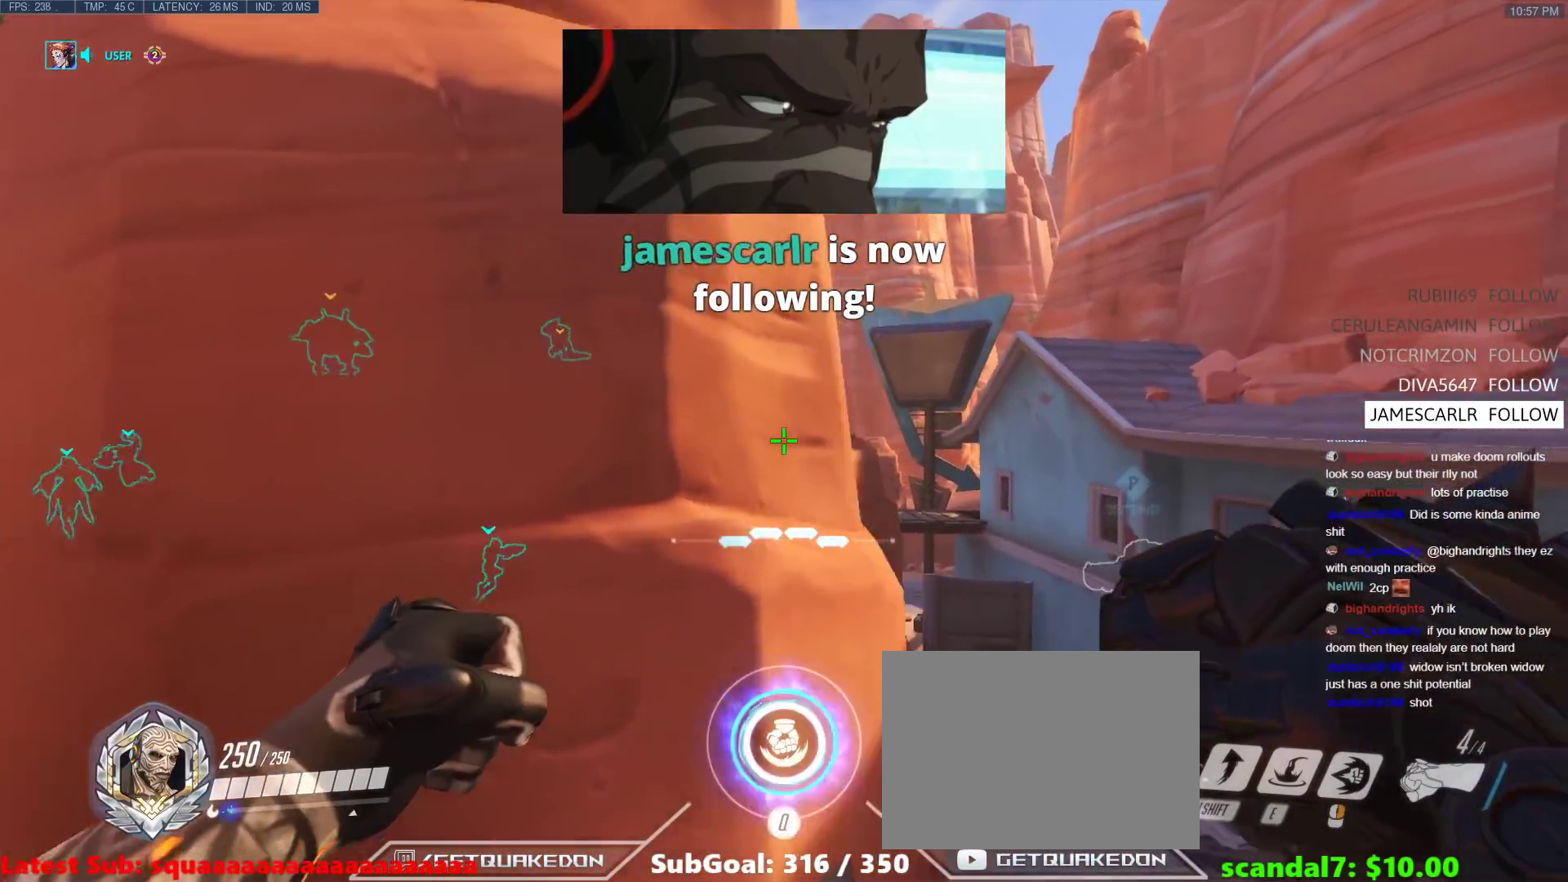
{"keys": ["a"], "events": [[200, "d", "up"], [300, "a", "down"]]}
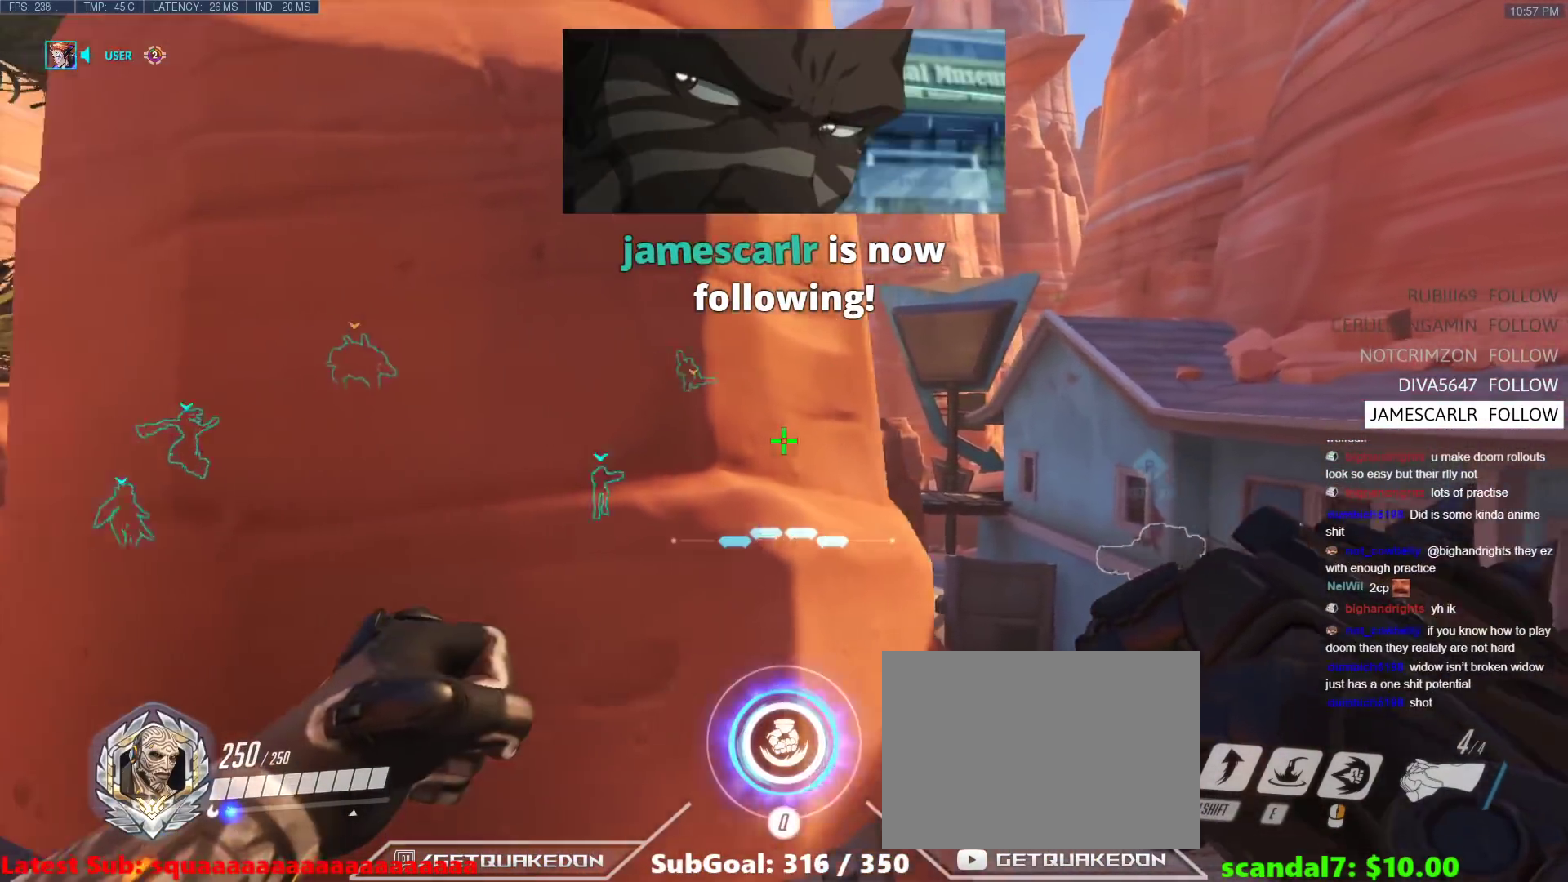
{"keys": [], "events": [[367, "a", "up"]]}
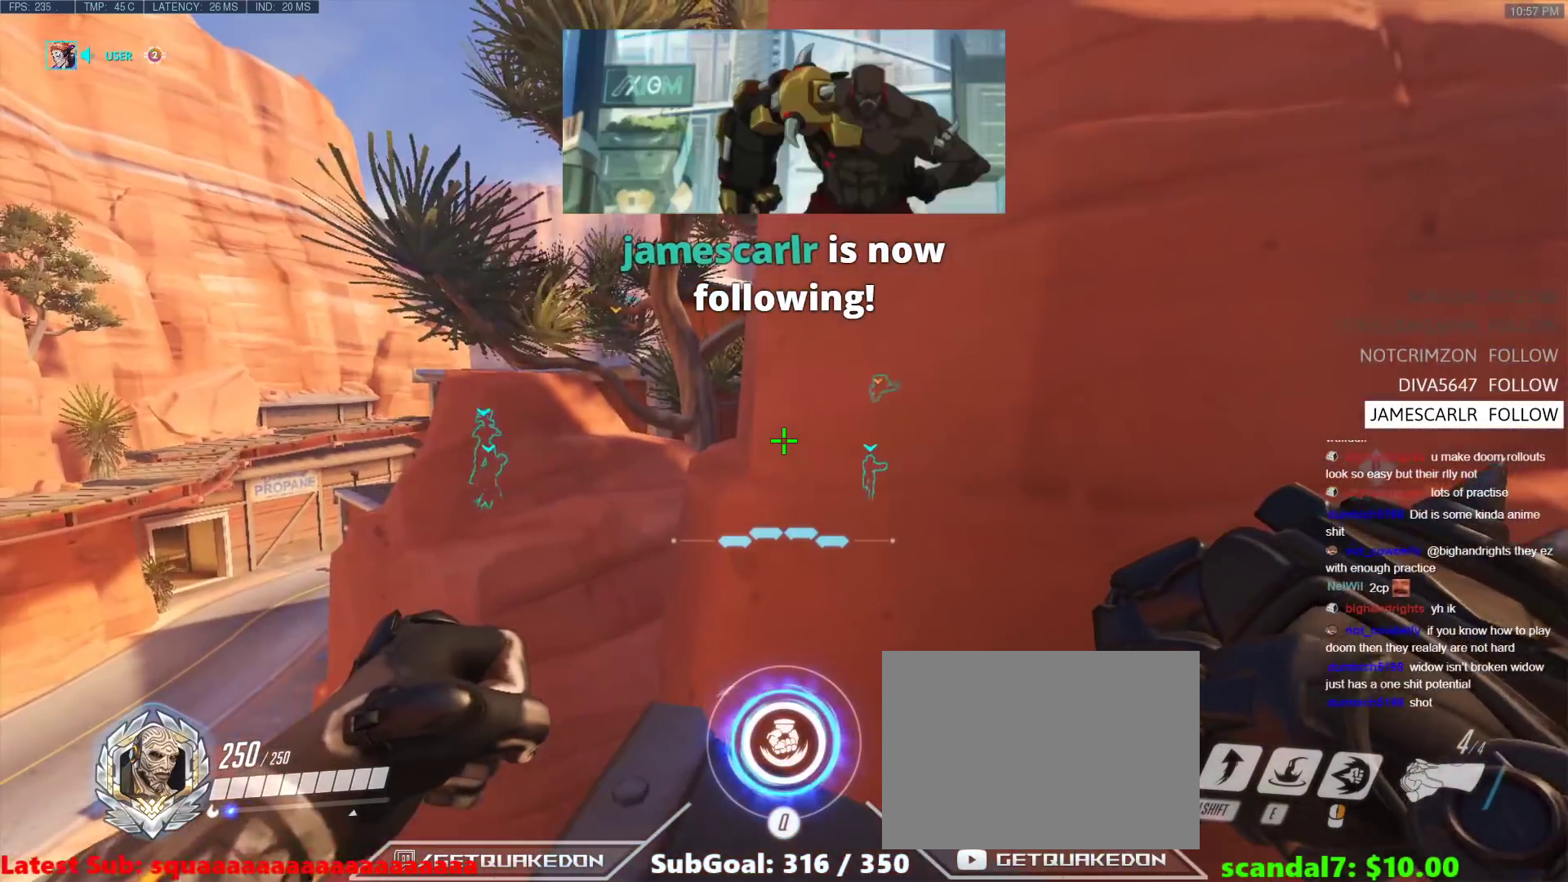
{"keys": ["a"], "events": [[467, "a", "down"]]}
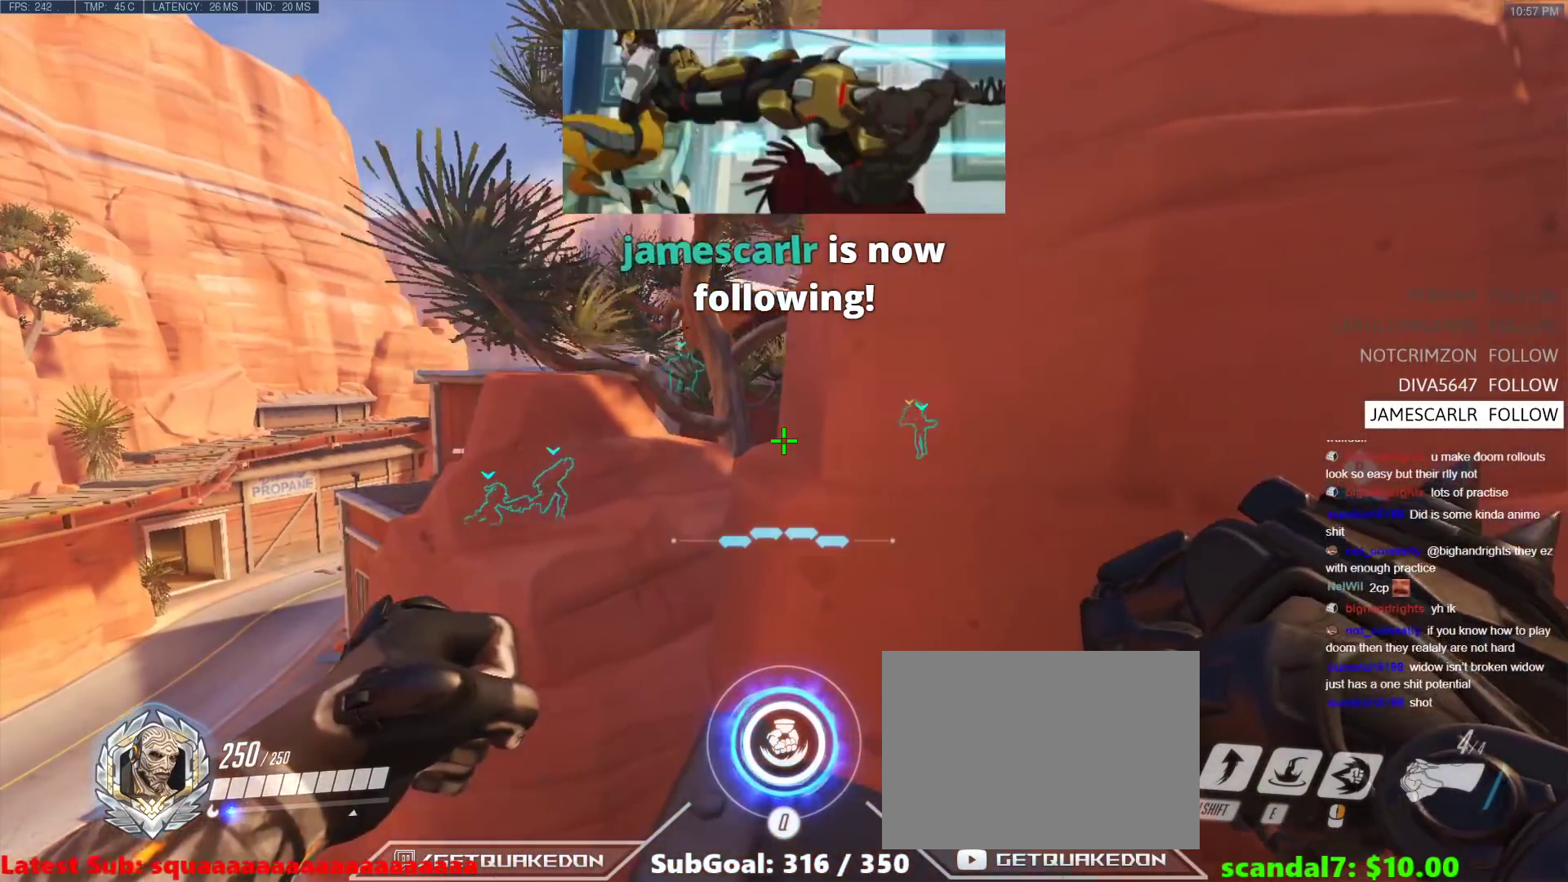
{"keys": [], "events": [[17, "w", "down"], [150, "a", "up"], [200, "w", "up"]]}
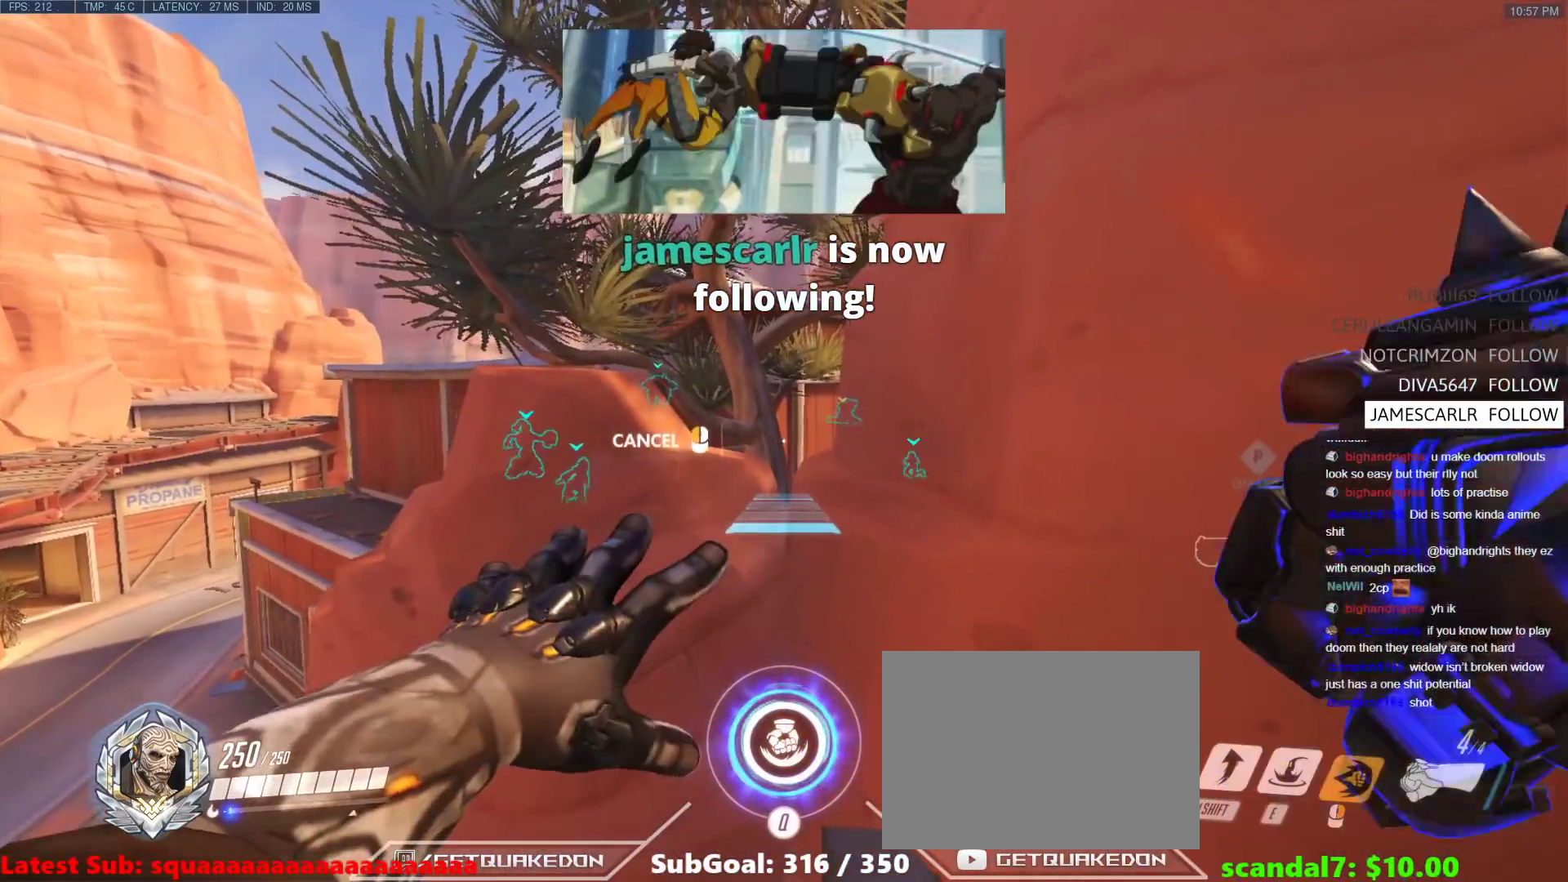
{"keys": ["a"], "events": [[33, "w", "down"], [83, "w", "up"], [267, "space", "down"], [367, "space", "up"], [500, "a", "down"]]}
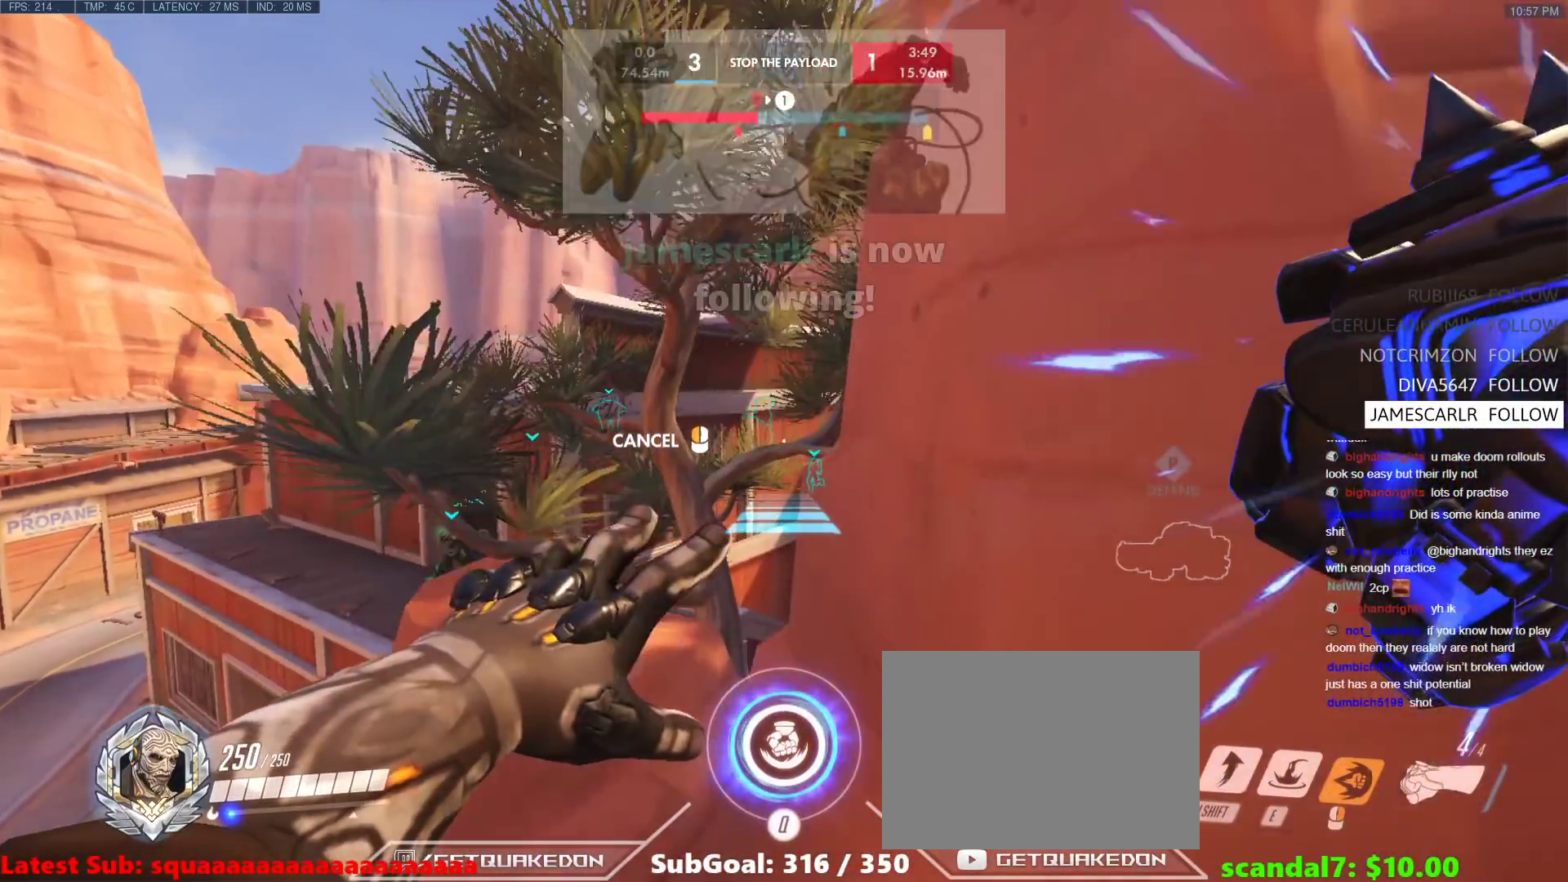
{"keys": ["w"], "events": [[50, "w", "down"], [183, "a", "up"]]}
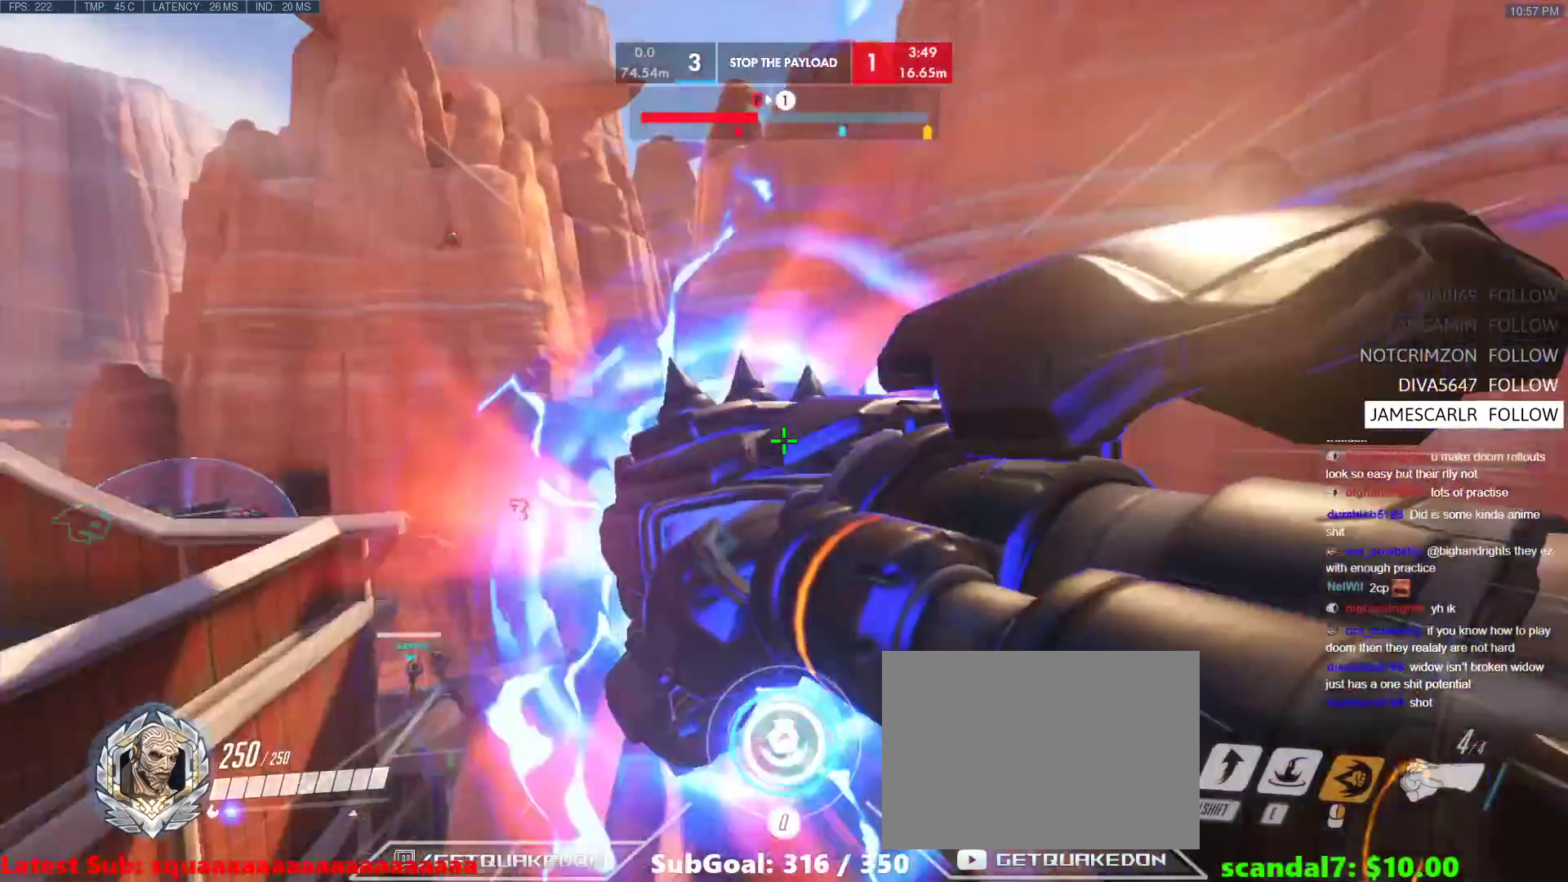
{"keys": ["d"], "events": [[67, "space", "down"], [150, "space", "up"], [300, "d", "down"], [483, "w", "up"]]}
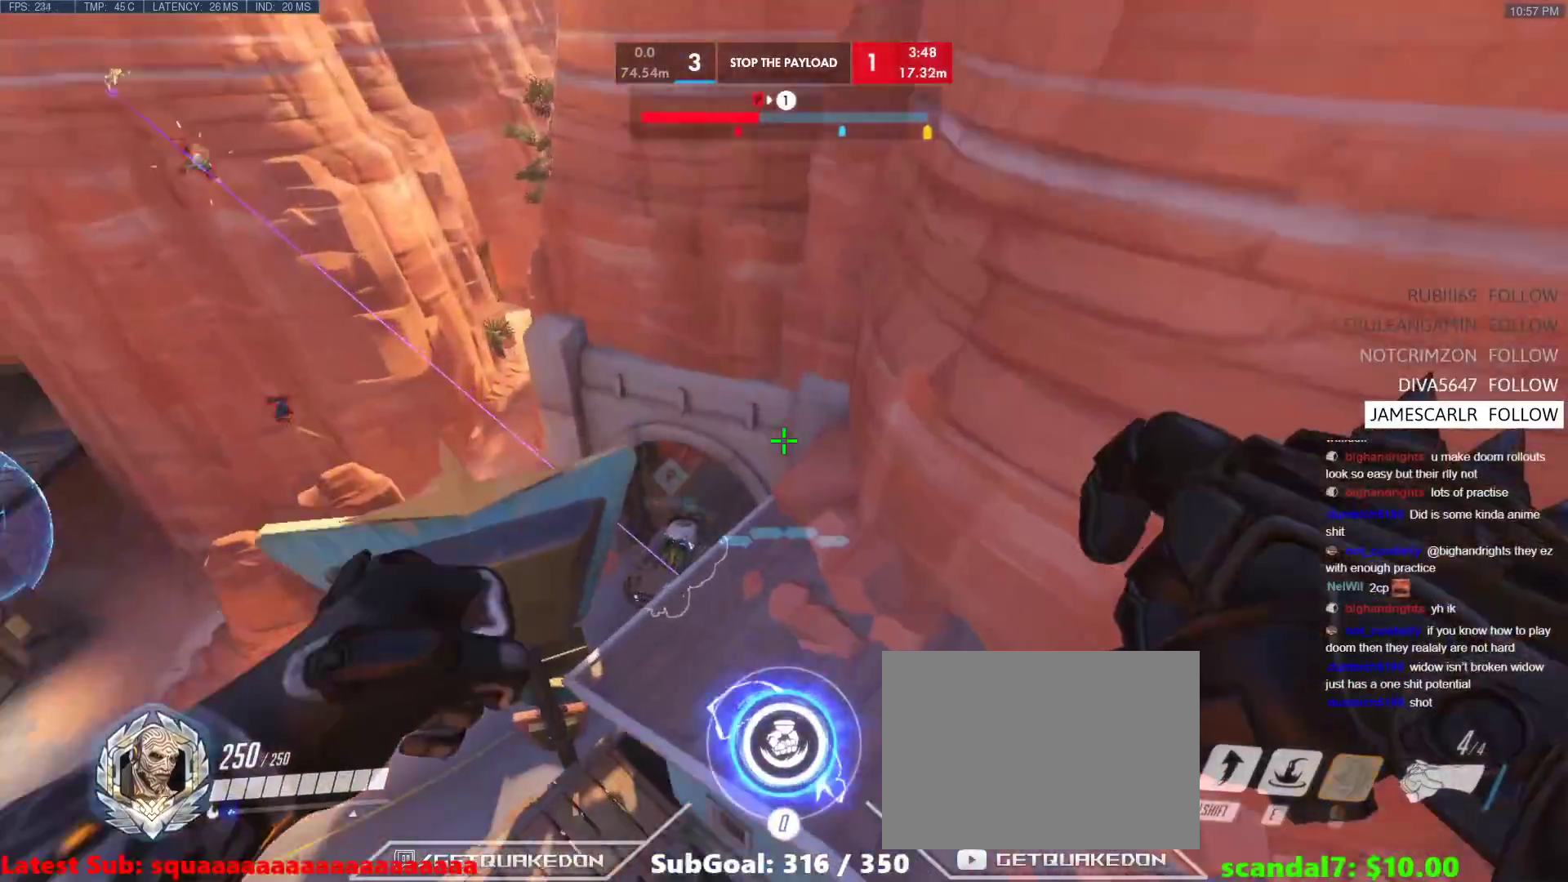
{"keys": ["s"], "events": [[167, "d", "up"], [217, "a", "down"], [267, "w", "down"], [367, "a", "up"], [367, "d", "down"], [400, "w", "up"], [500, "d", "up"], [500, "s", "down"]]}
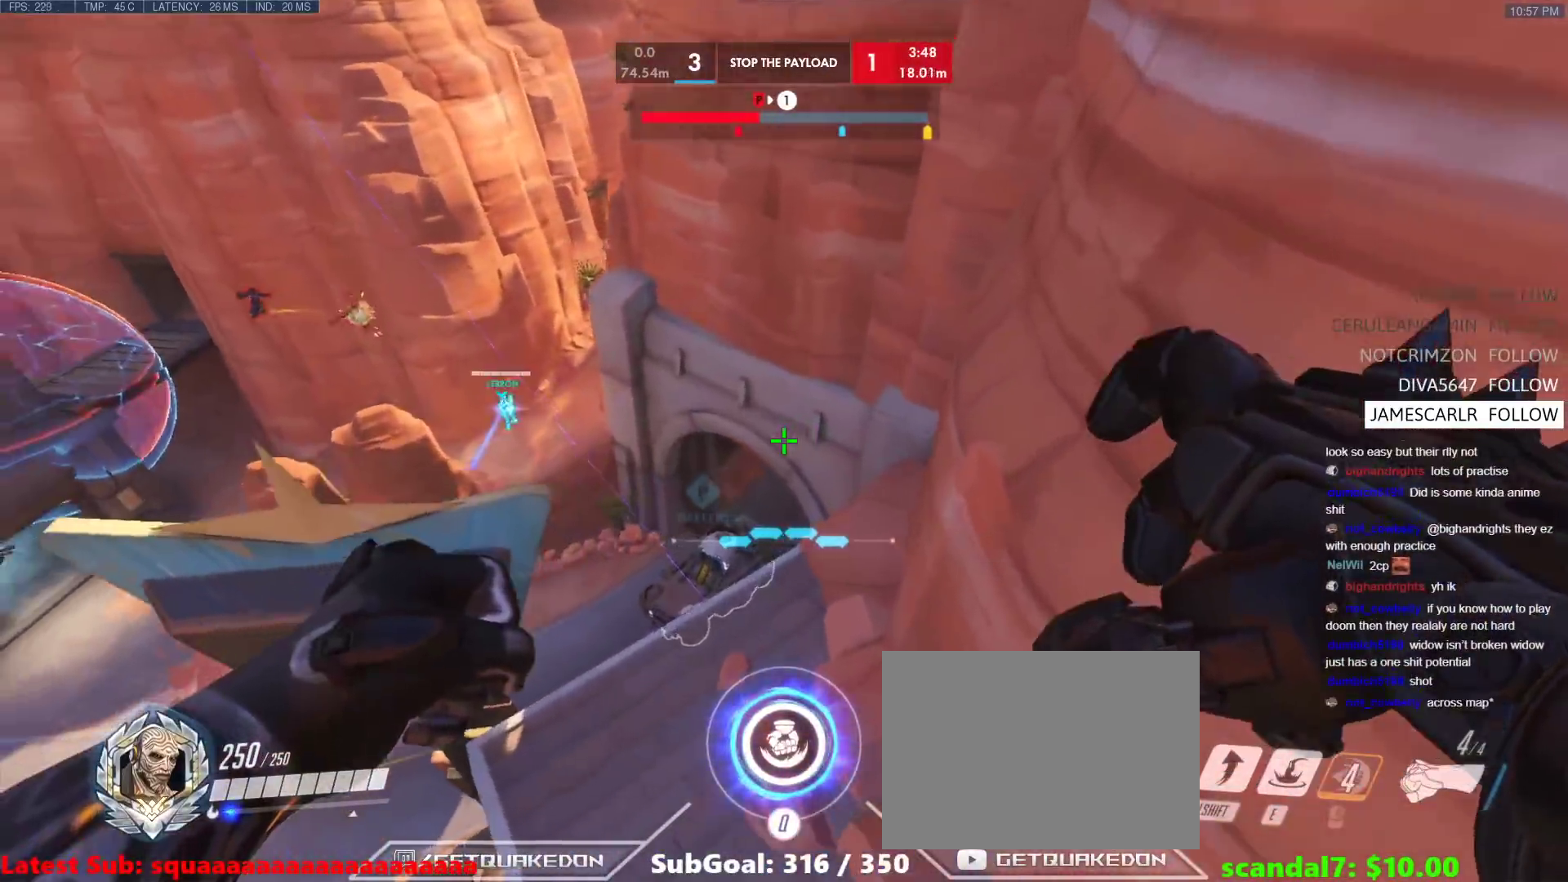
{"keys": ["w"], "events": [[100, "a", "down"], [233, "s", "up"], [333, "e", "down"], [383, "a", "up"], [383, "w", "down"], [417, "e", "up"]]}
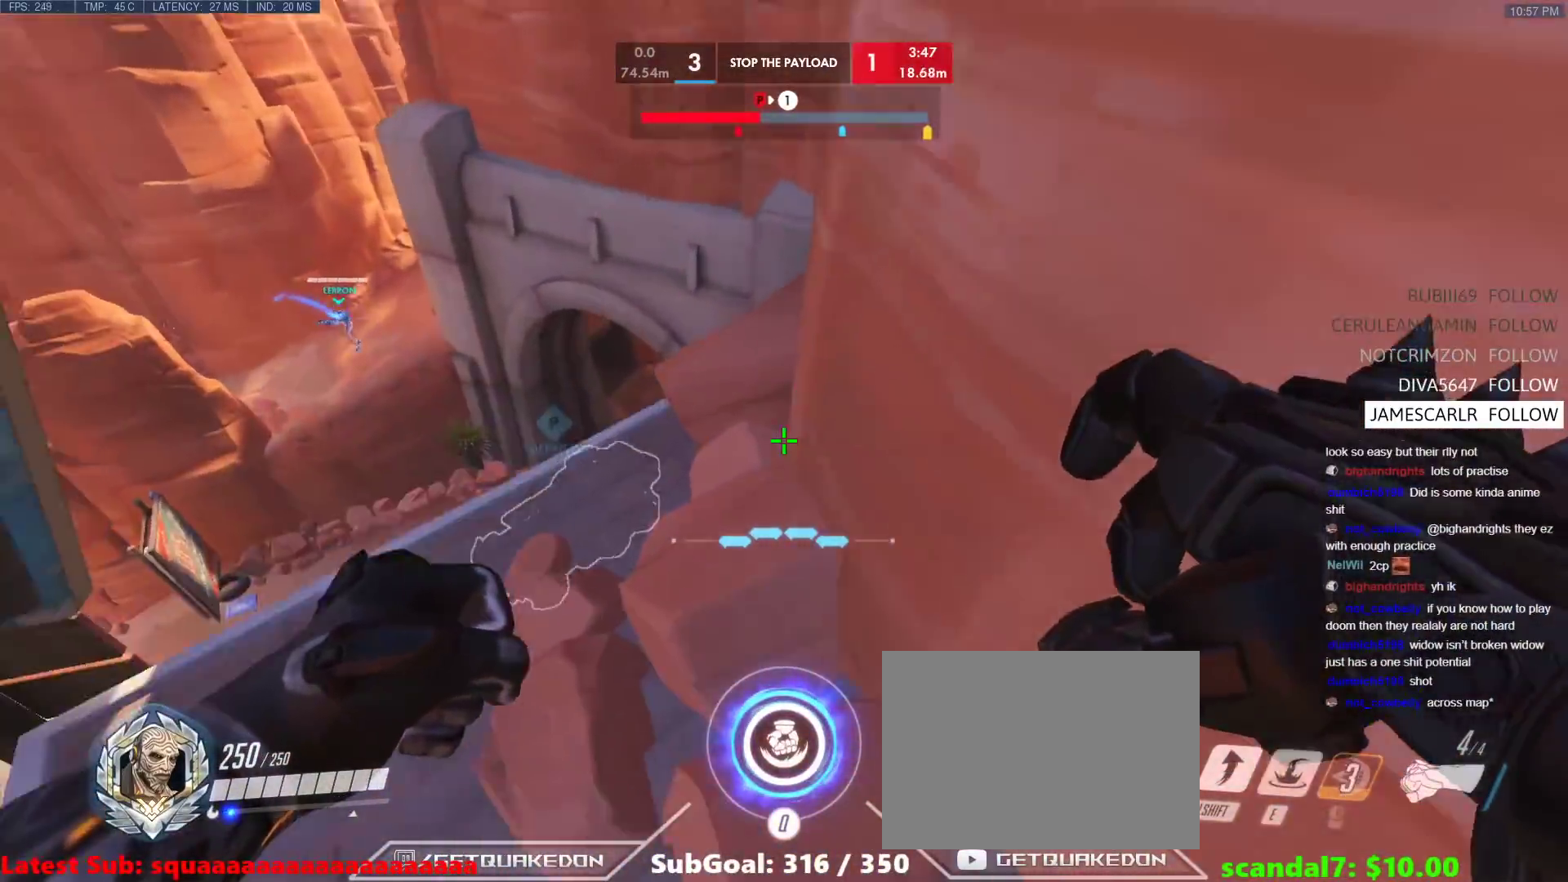
{"keys": ["w"], "events": [[67, "e", "down"], [150, "e", "up"], [200, "e", "down"], [250, "e", "up"]]}
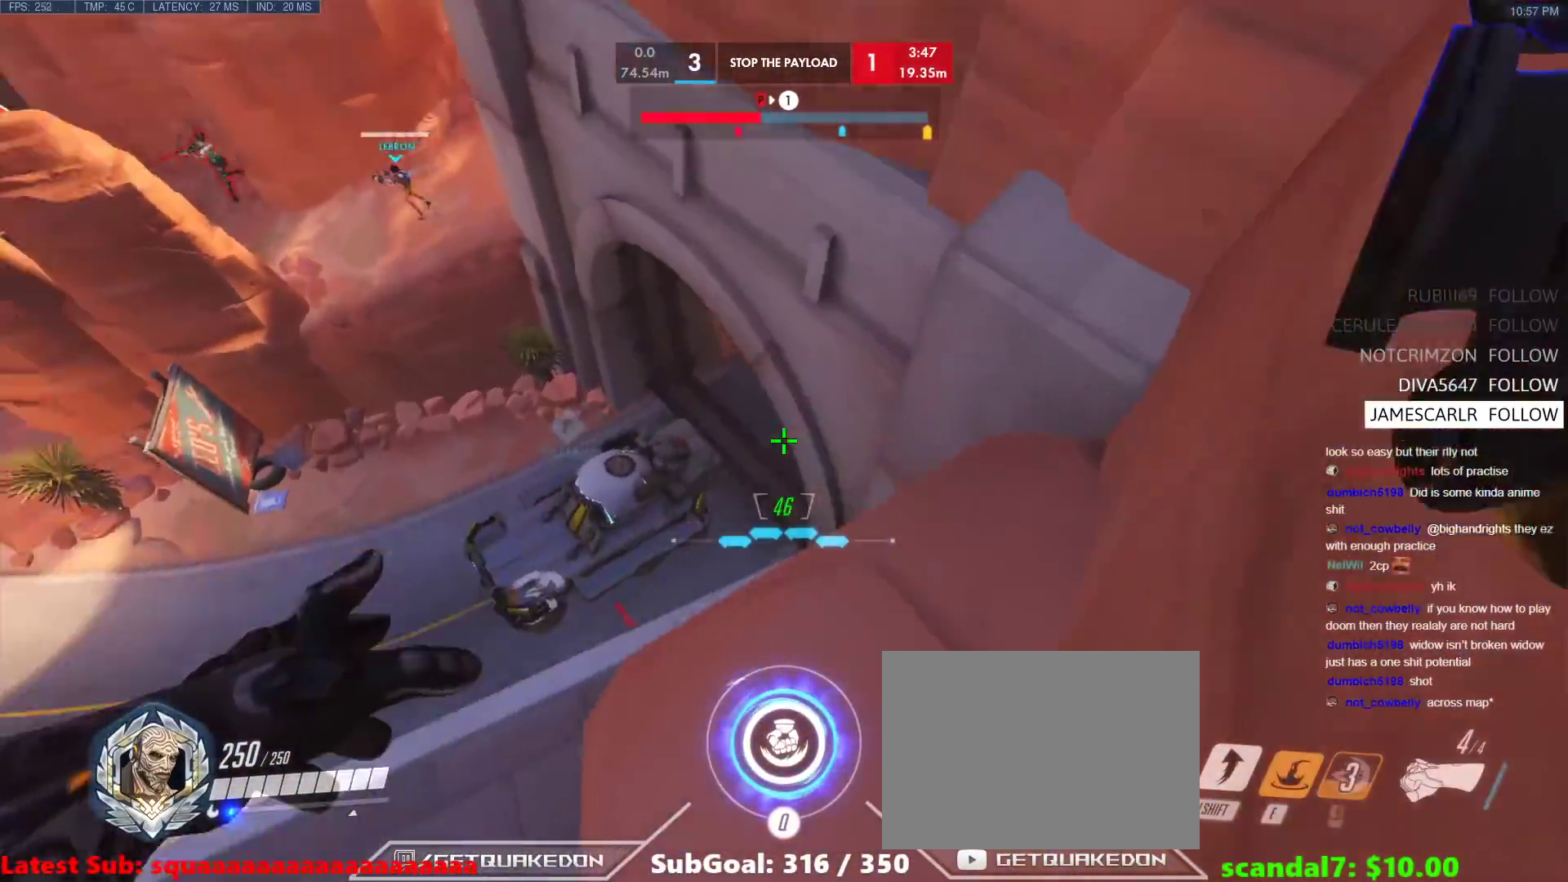
{"keys": ["a"], "events": [[33, "d", "down"], [83, "w", "up"], [317, "a", "down"], [317, "d", "up"]]}
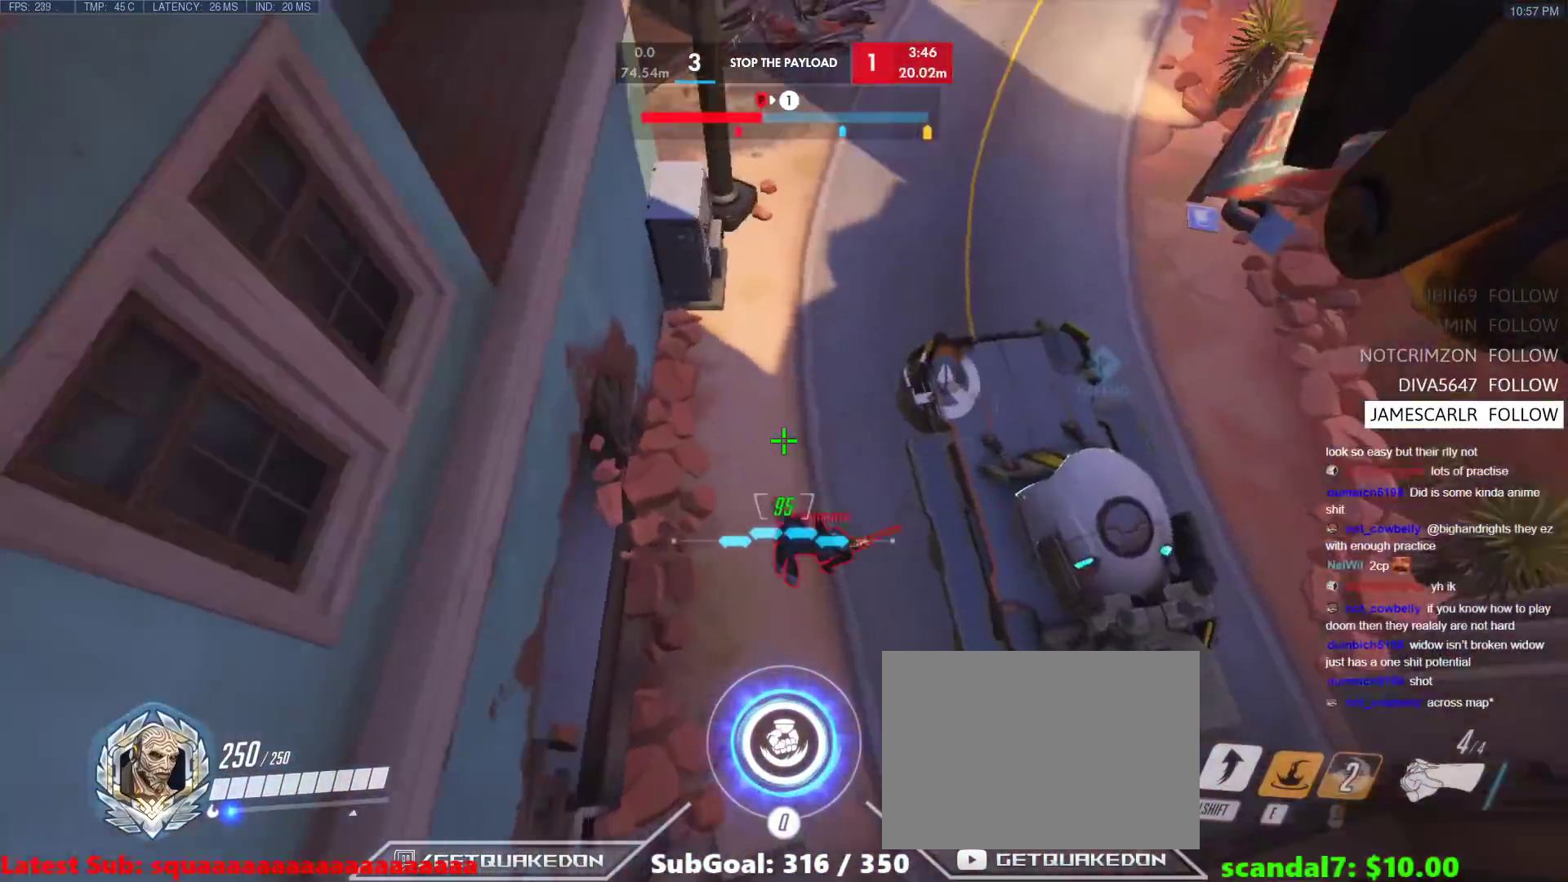
{"keys": ["a"], "events": [[100, "s", "down"], [467, "s", "up"]]}
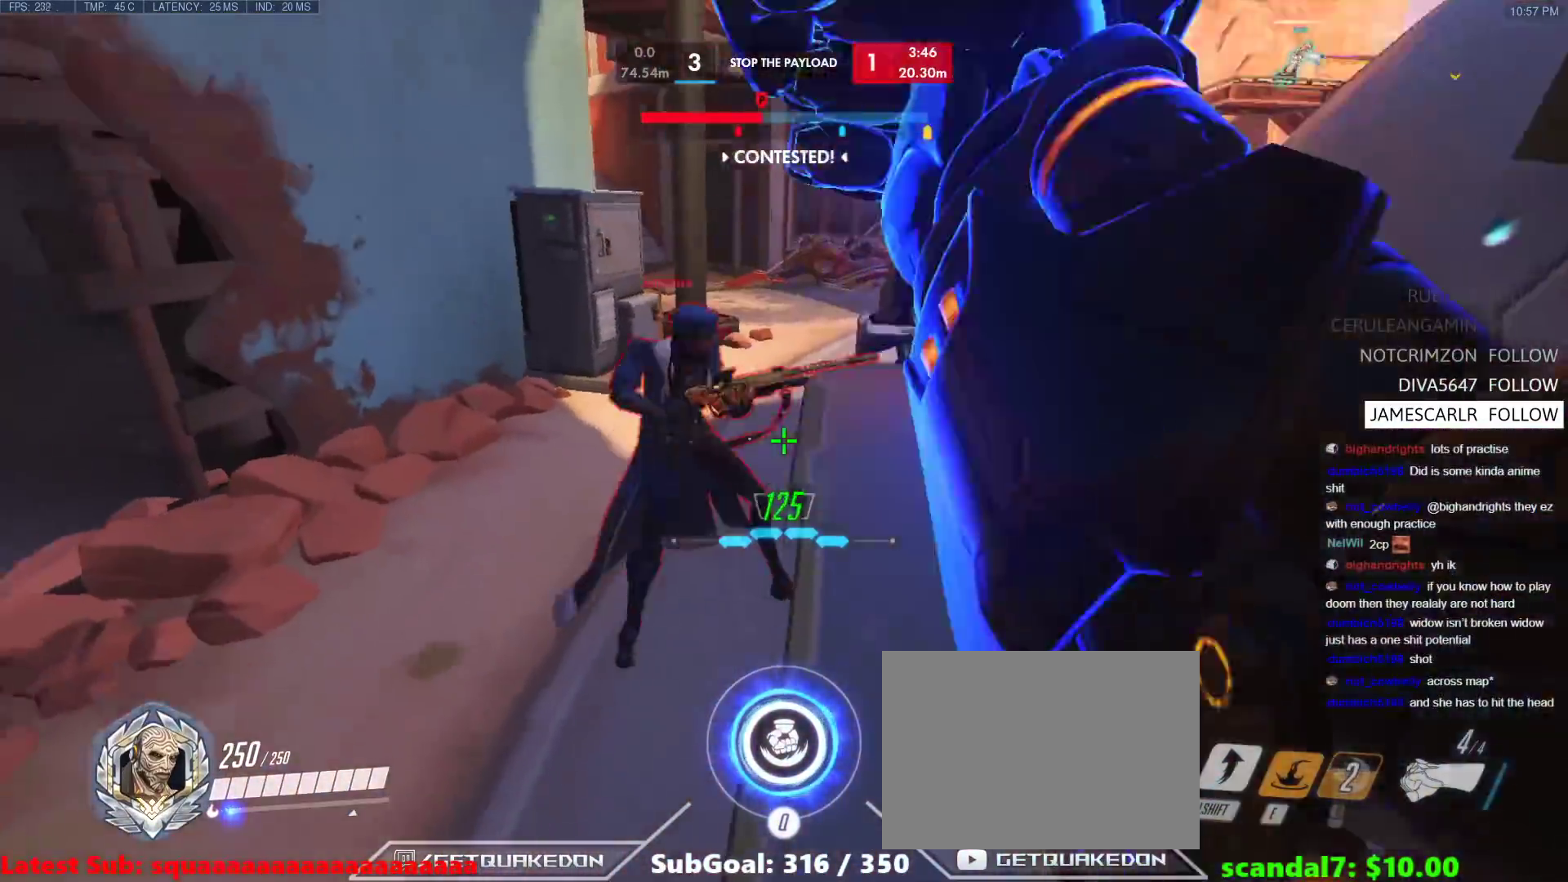
{"keys": ["shift", "w"], "events": [[67, "a", "up"], [350, "shift", "down"], [350, "w", "down"], [400, "b", "down"], [433, "b", "up"]]}
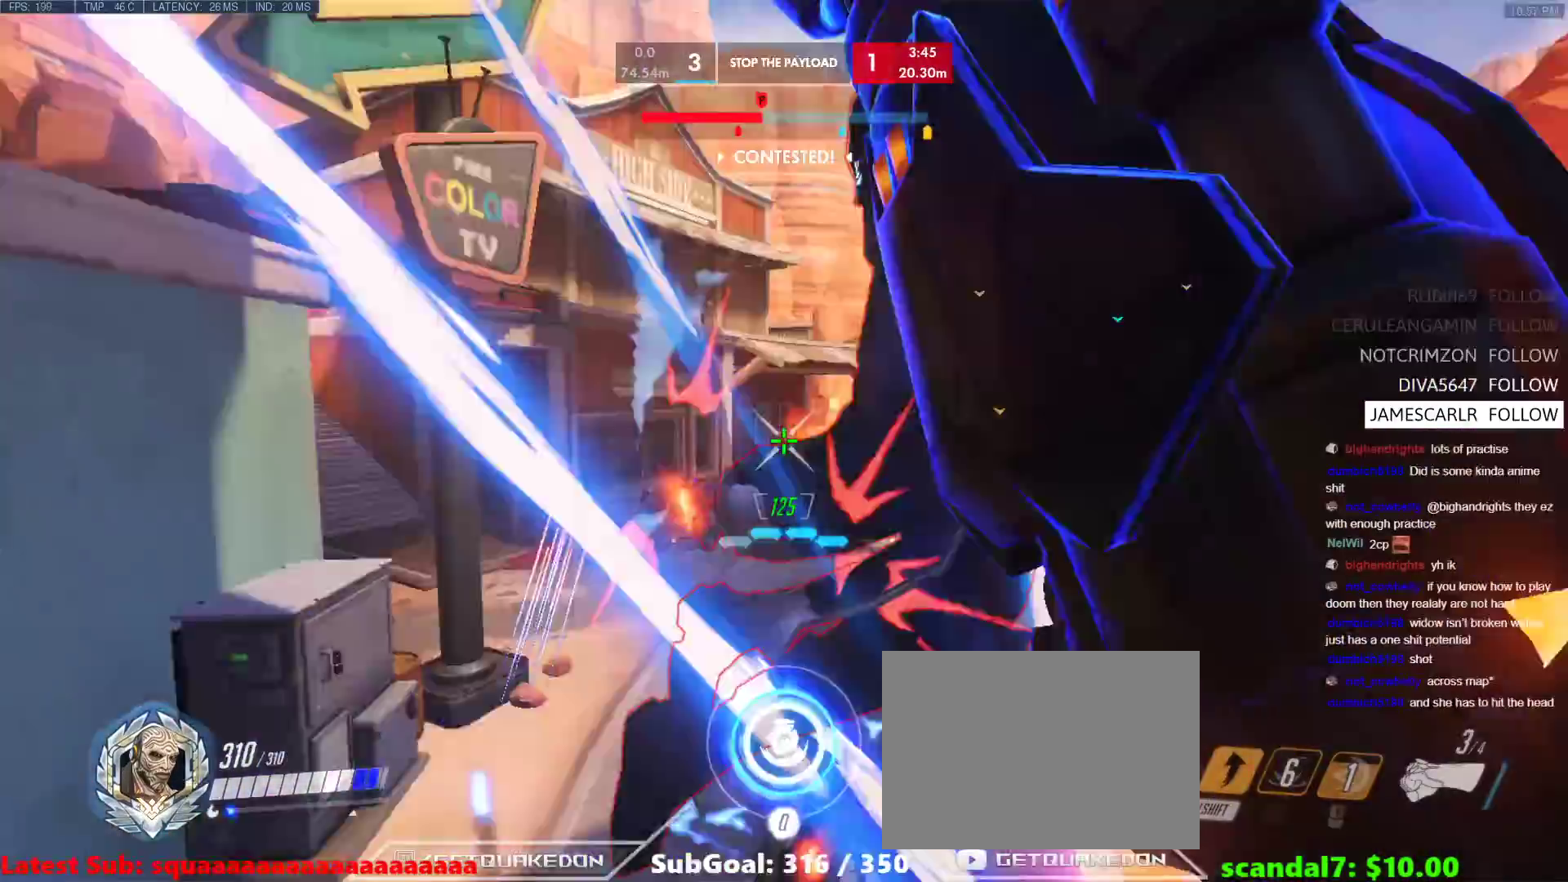
{"keys": [], "events": [[33, "shift", "up"], [450, "w", "up"]]}
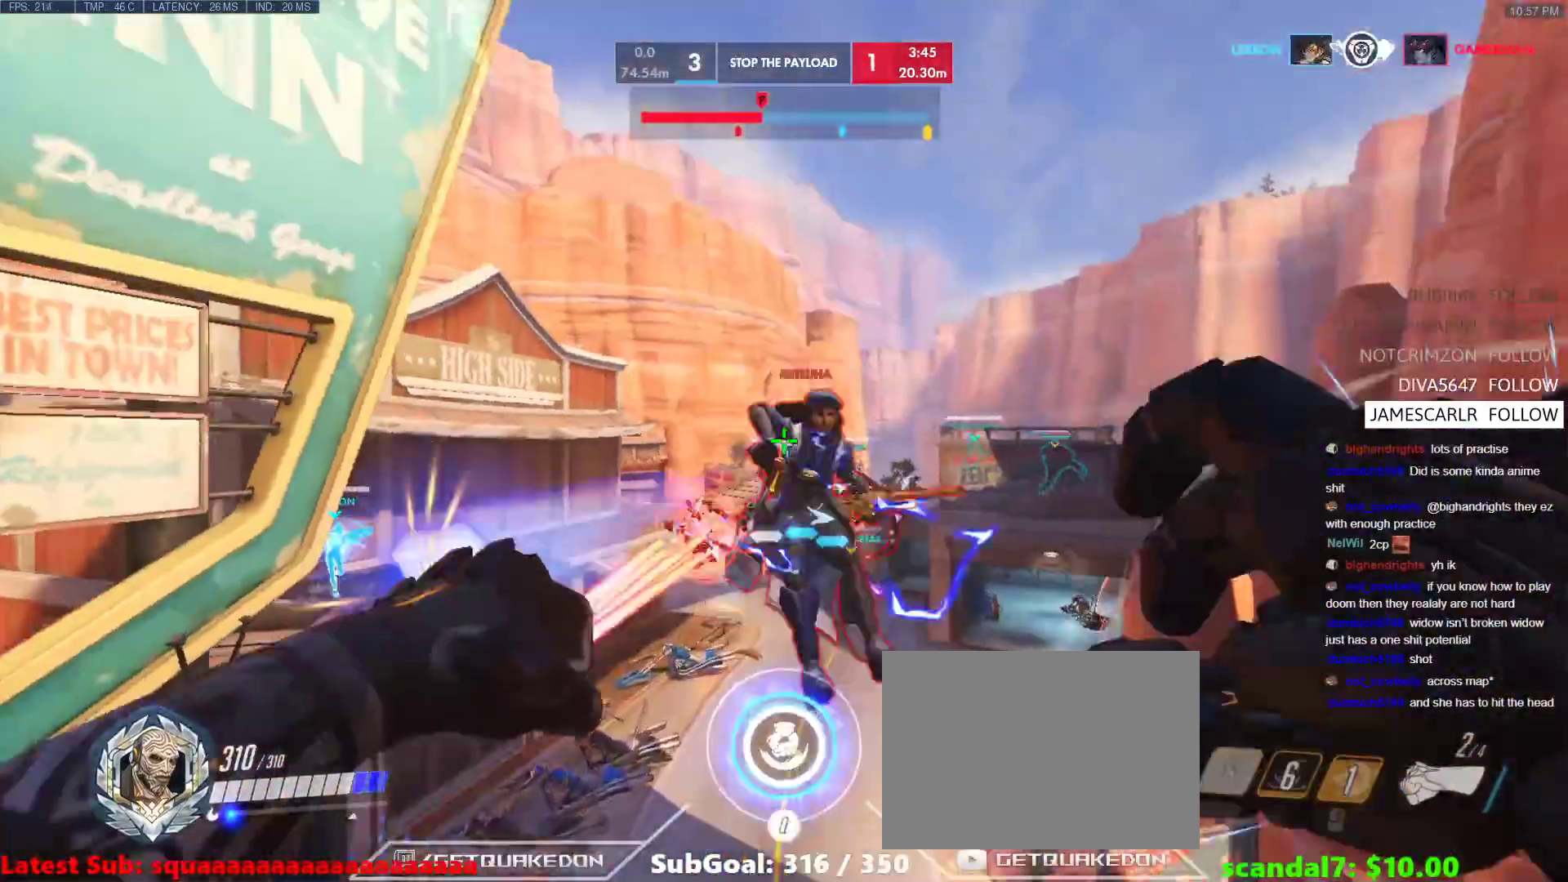
{"keys": ["d"], "events": [[50, "s", "down"], [183, "d", "down"], [233, "s", "up"]]}
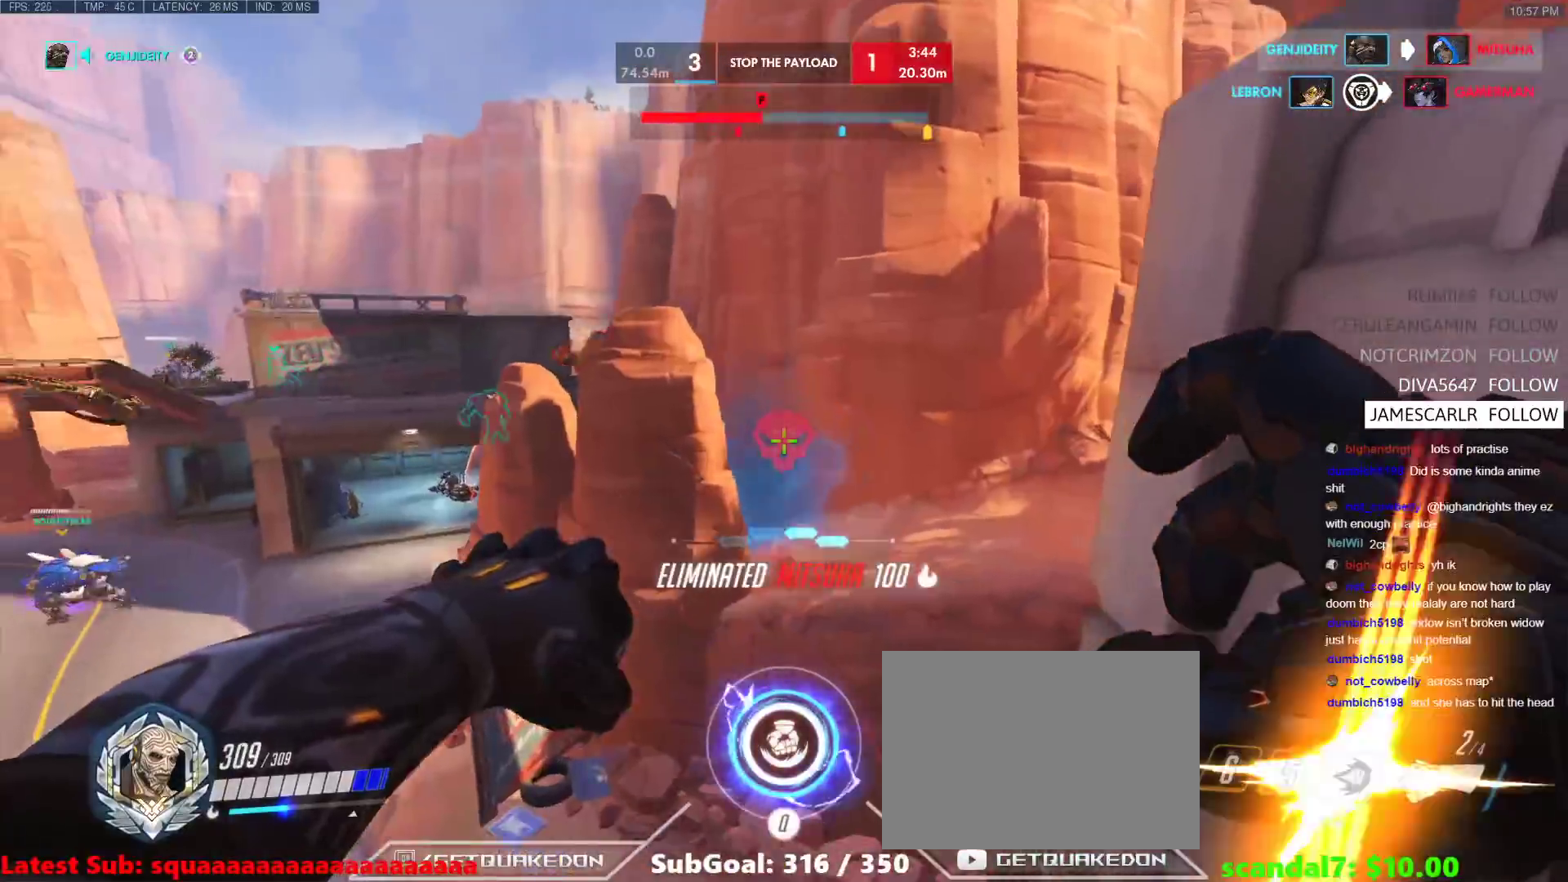
{"keys": ["a", "d"], "events": [[67, "a", "down"], [117, "d", "up"], [200, "s", "down"], [433, "s", "up"], [483, "d", "down"]]}
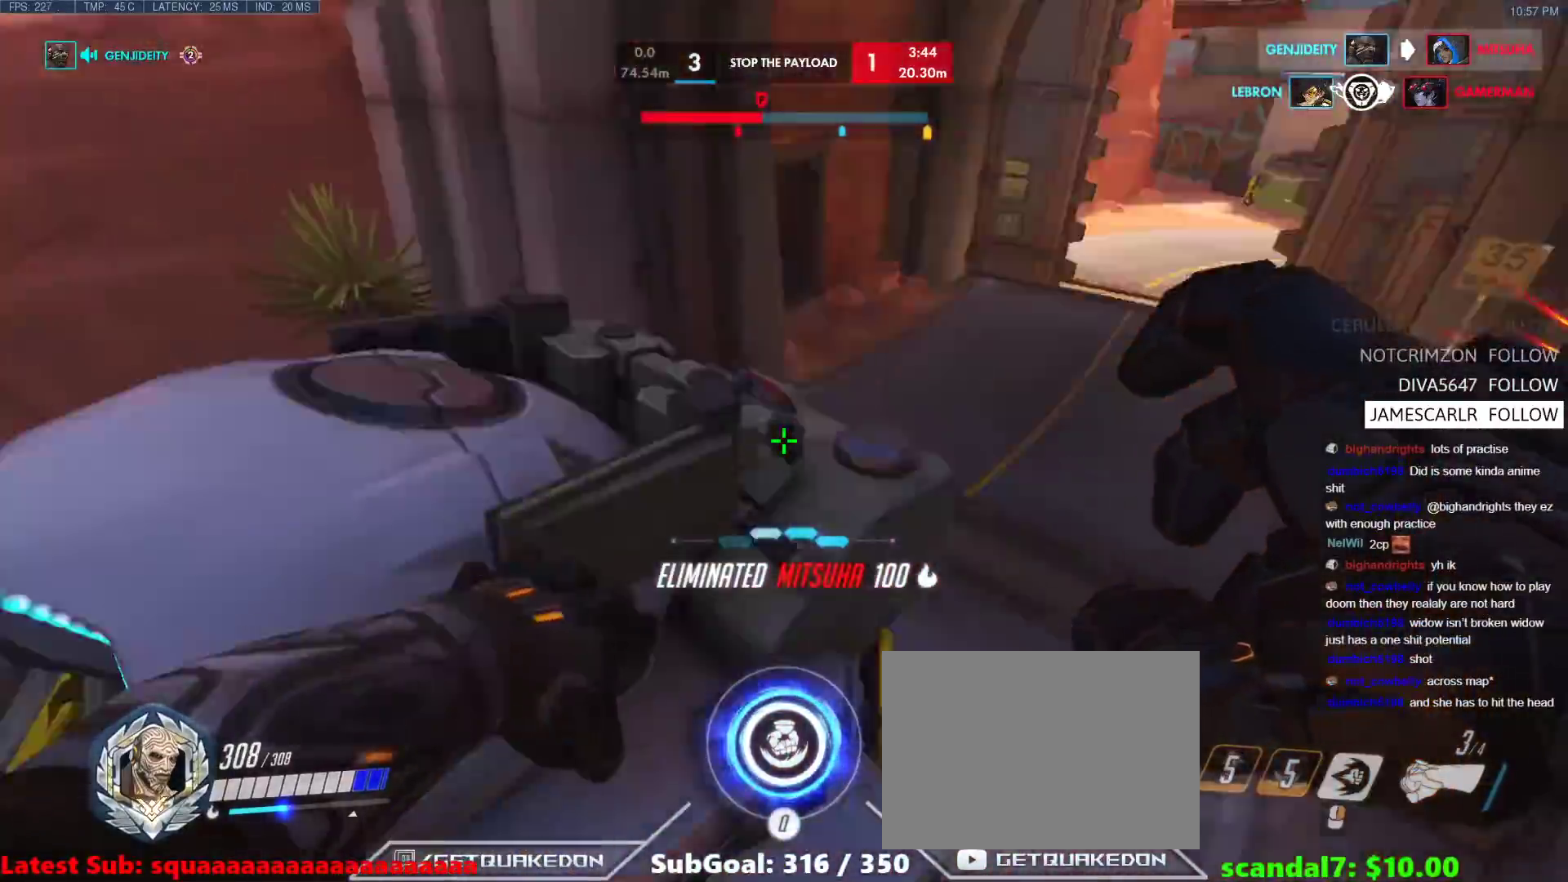
{"keys": ["w"], "events": [[33, "a", "up"], [167, "w", "down"], [267, "d", "up"]]}
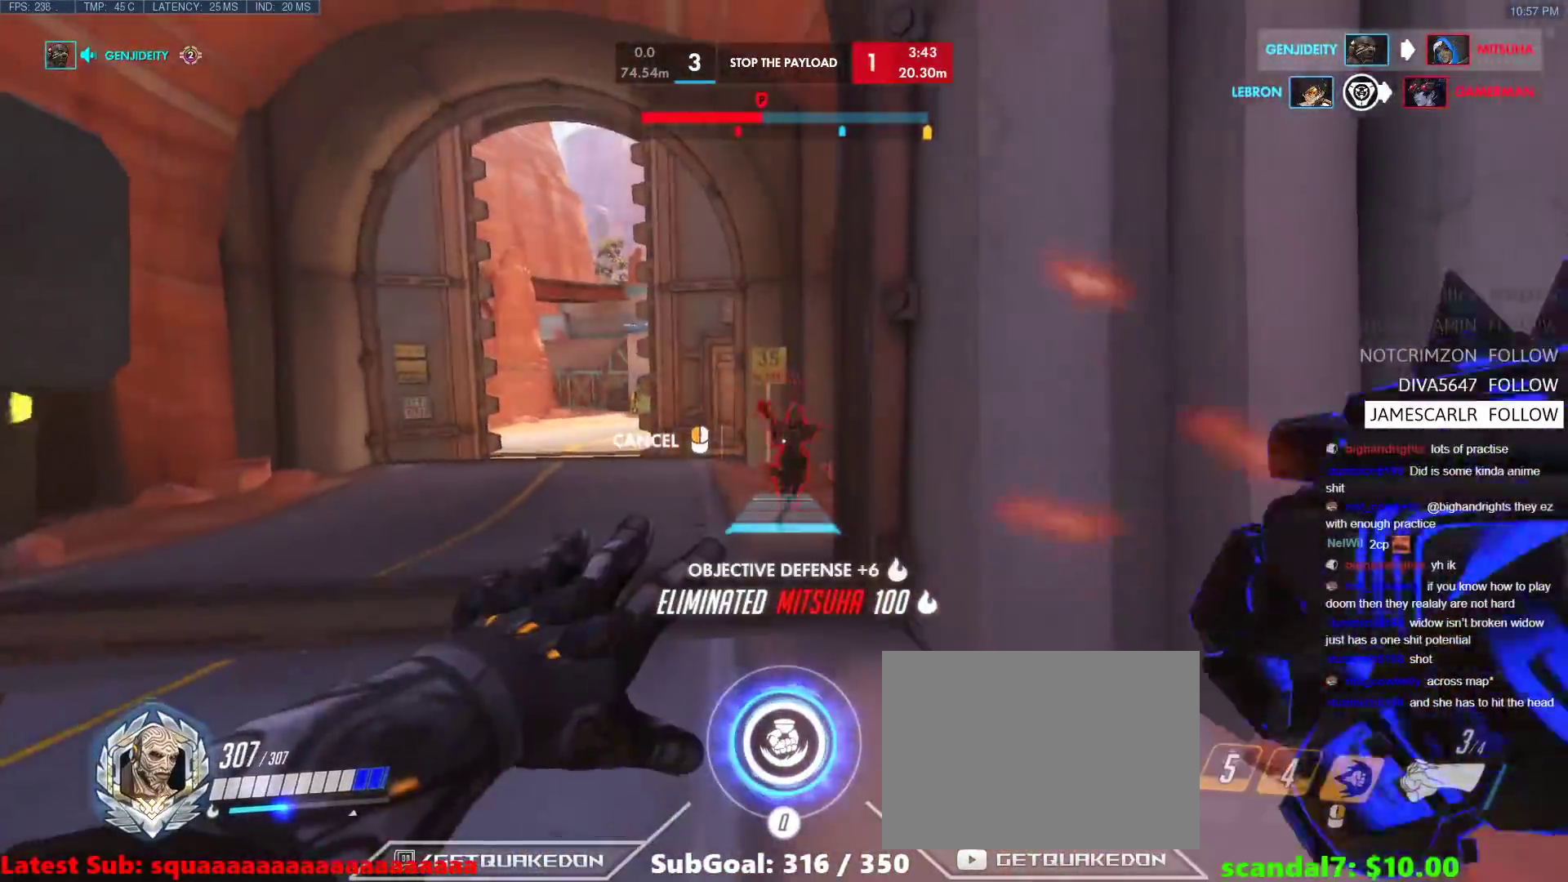
{"keys": ["d", "w"], "events": [[50, "a", "down"], [150, "a", "up"], [417, "d", "down"]]}
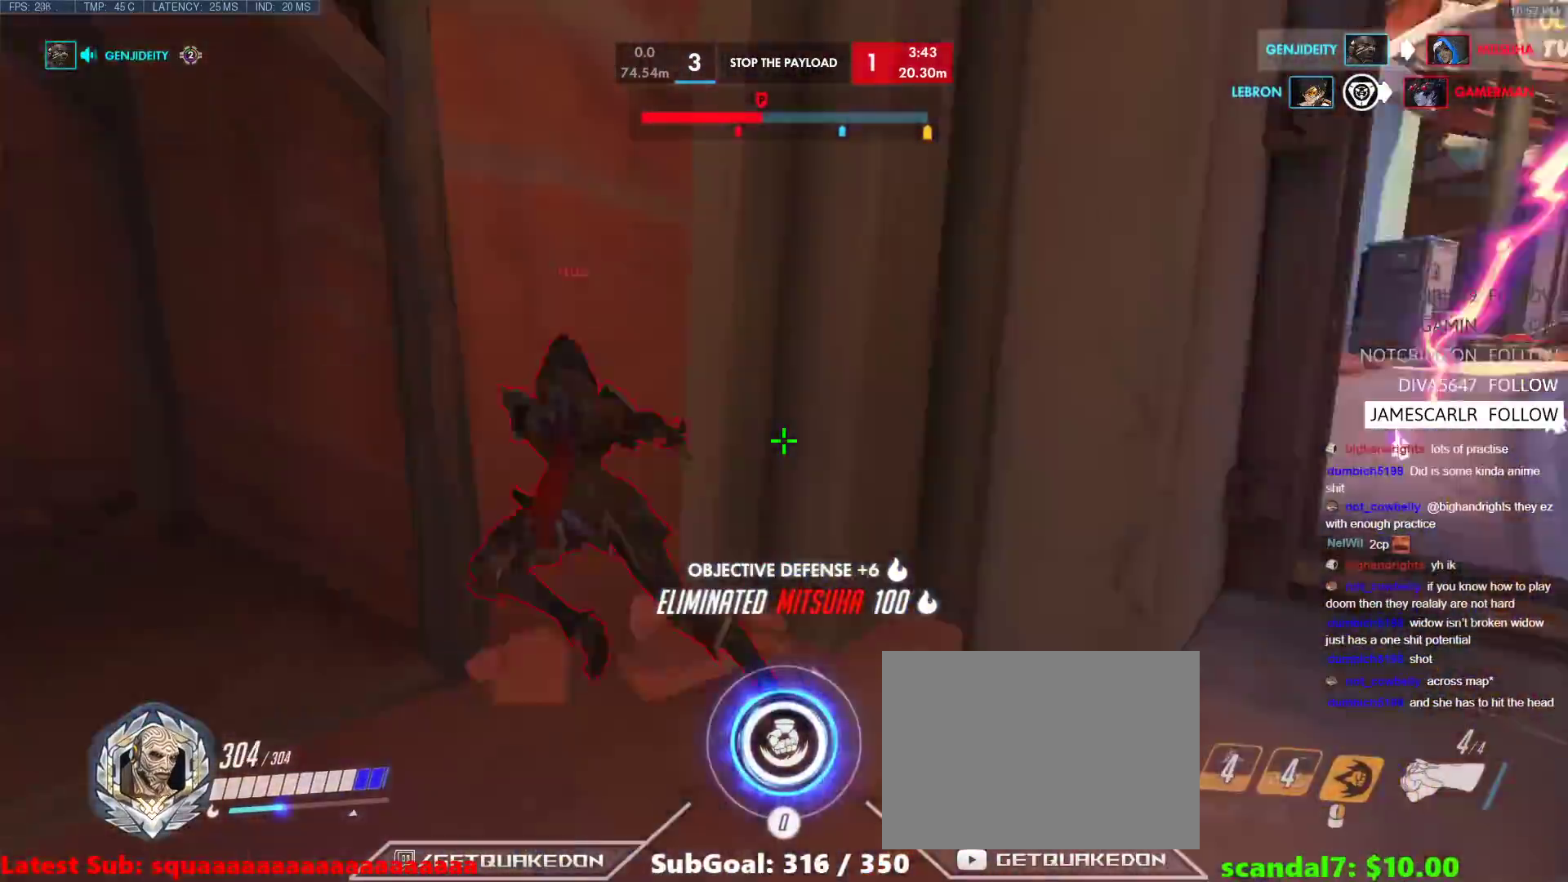
{"keys": ["w"], "events": [[200, "d", "up"]]}
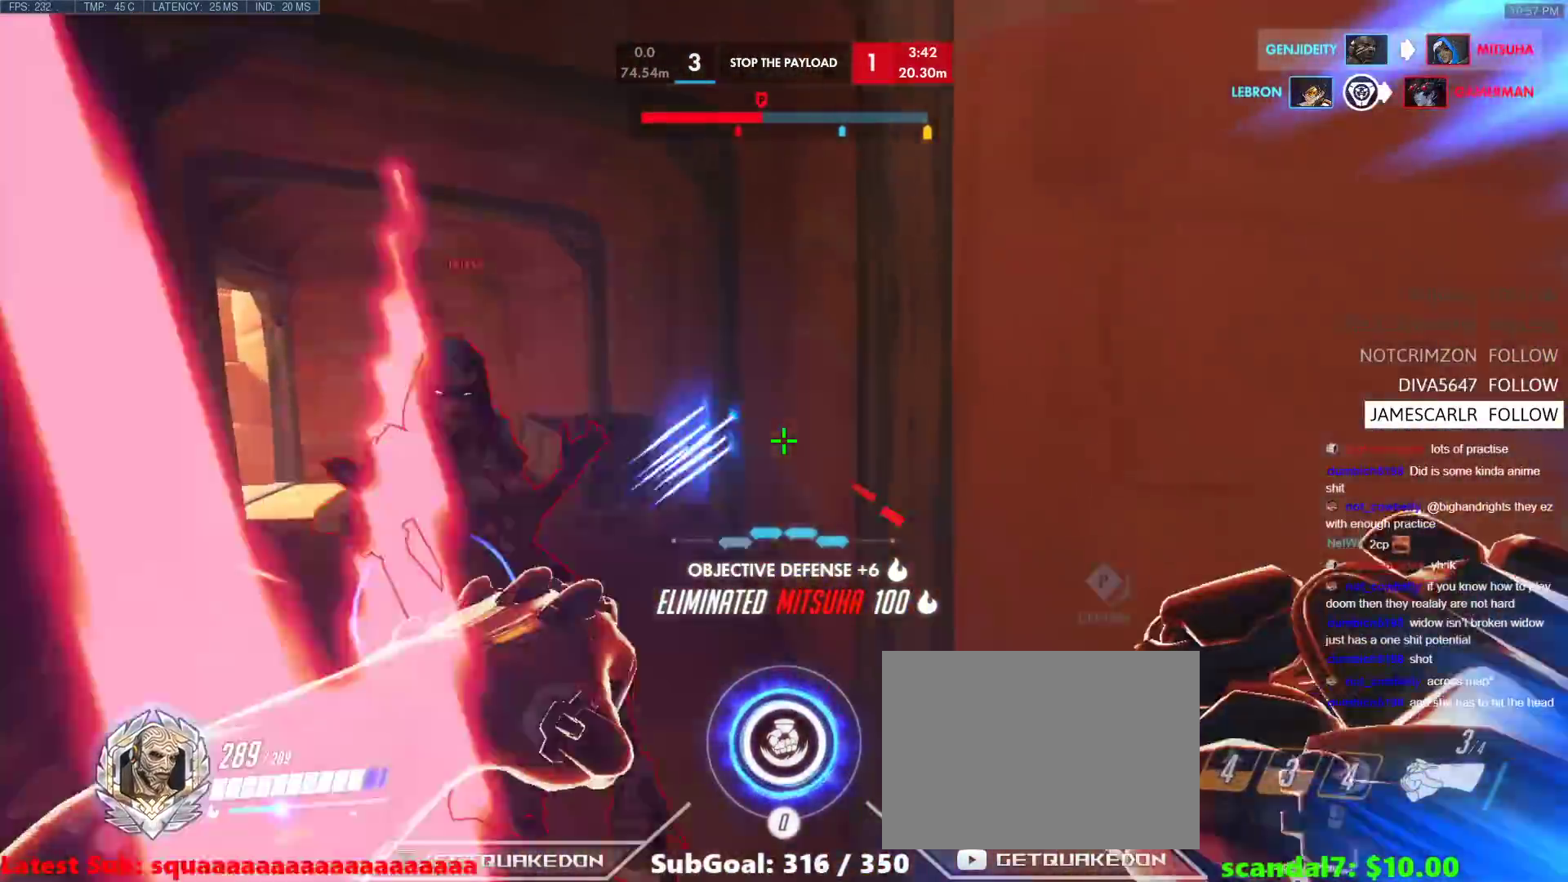
{"keys": ["a"], "events": [[33, "a", "down"], [267, "a", "up"], [267, "d", "down"], [317, "w", "up"], [367, "a", "down"], [400, "d", "up"]]}
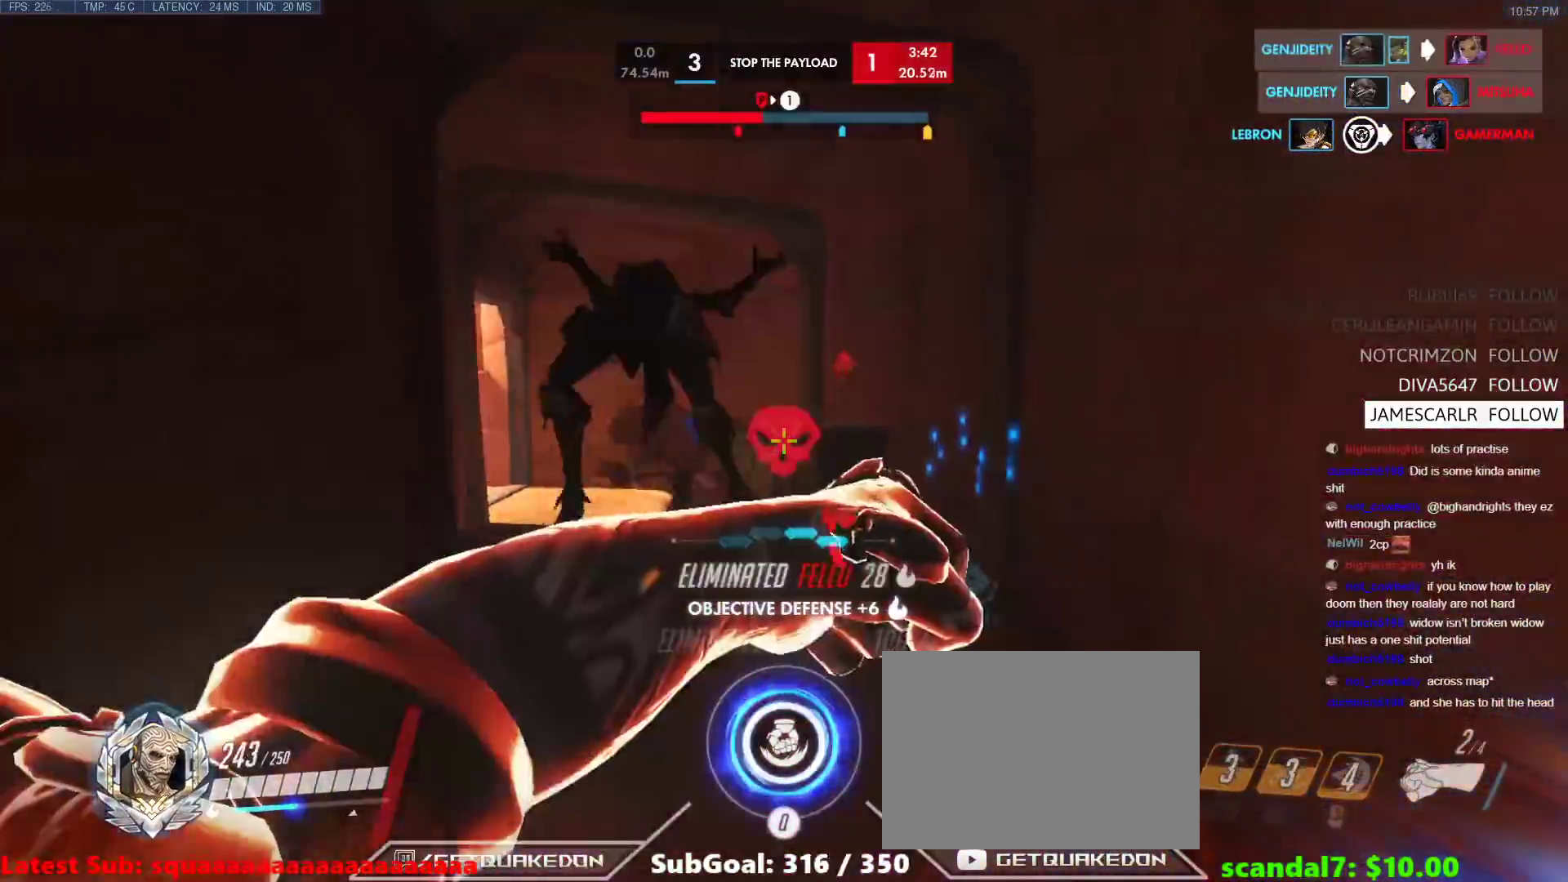
{"keys": ["w"], "events": [[50, "s", "down"], [183, "s", "up"], [233, "a", "up"], [233, "d", "down"], [383, "w", "down"], [417, "d", "up"]]}
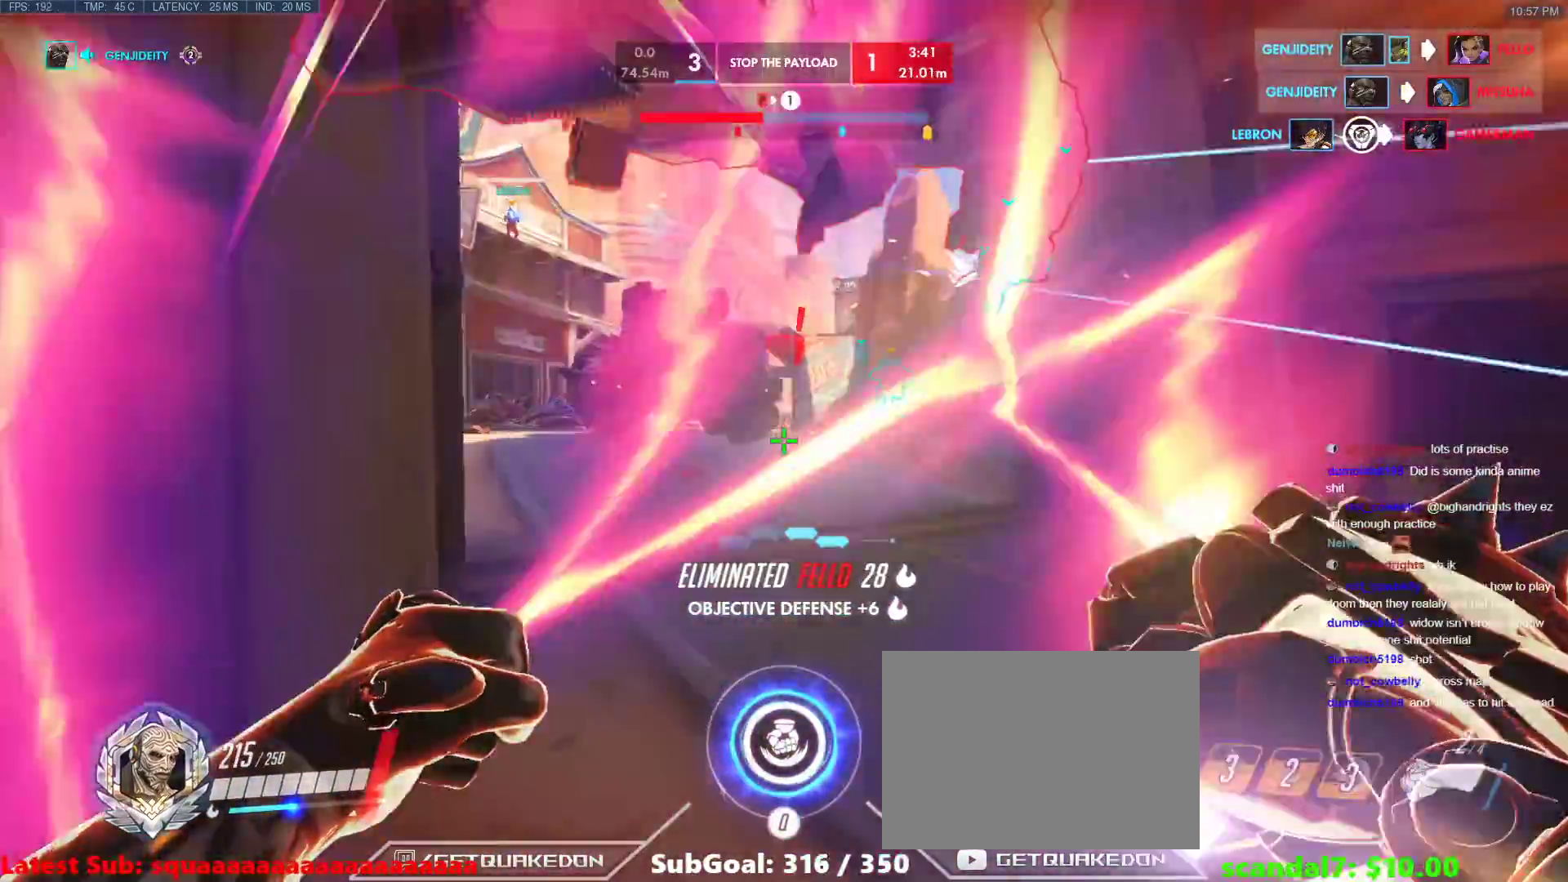
{"keys": ["d"], "events": [[300, "a", "down"], [383, "d", "down"], [433, "a", "up"], [433, "w", "up"]]}
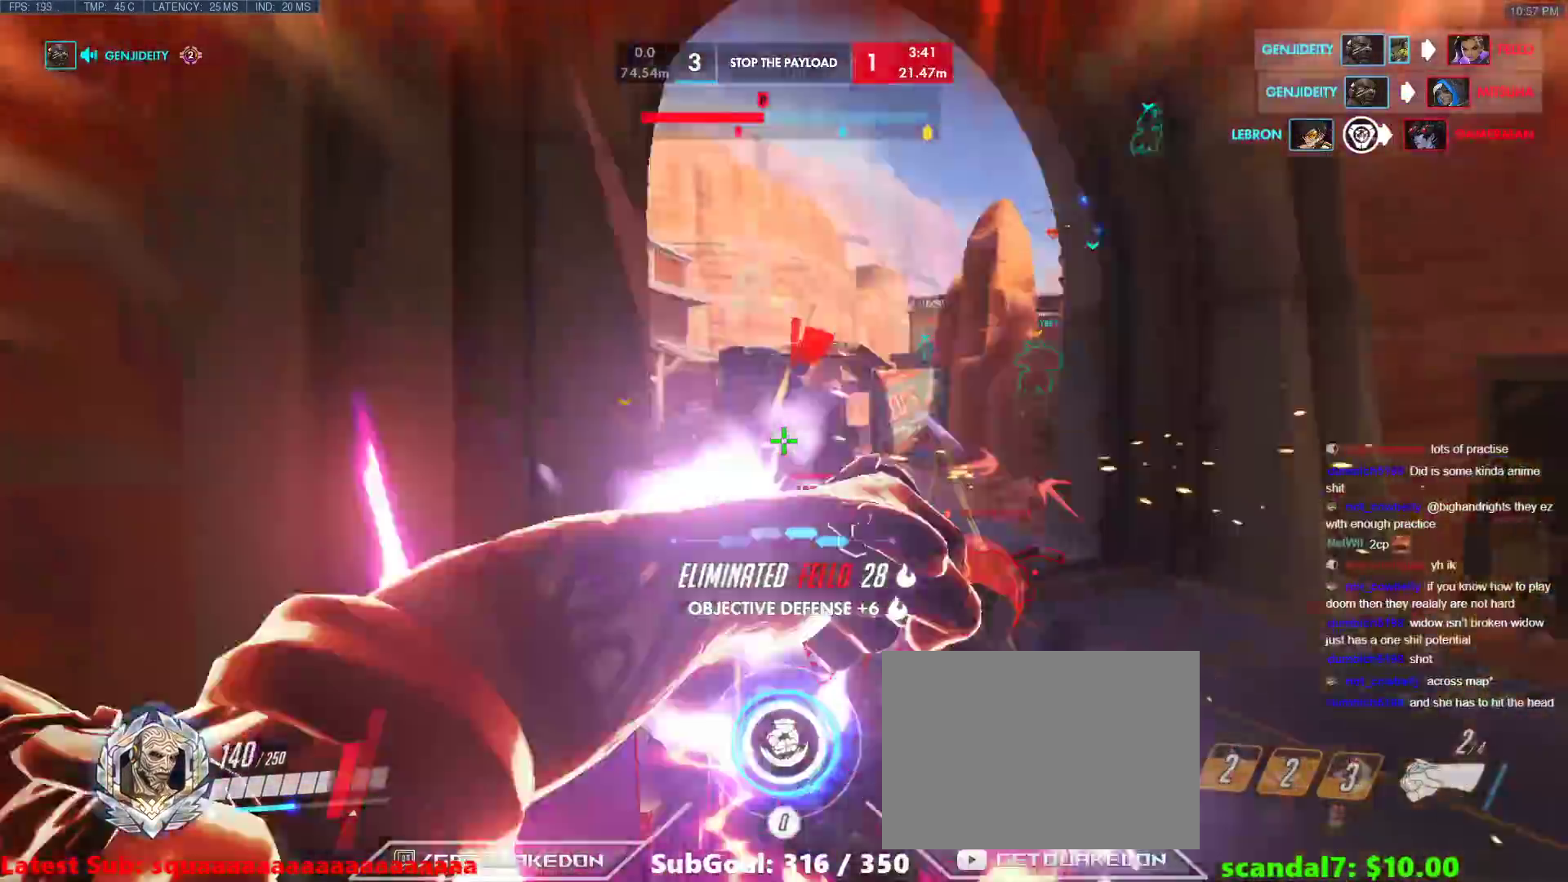
{"keys": ["d", "w"], "events": [[83, "space", "down"], [217, "space", "up"], [400, "w", "down"]]}
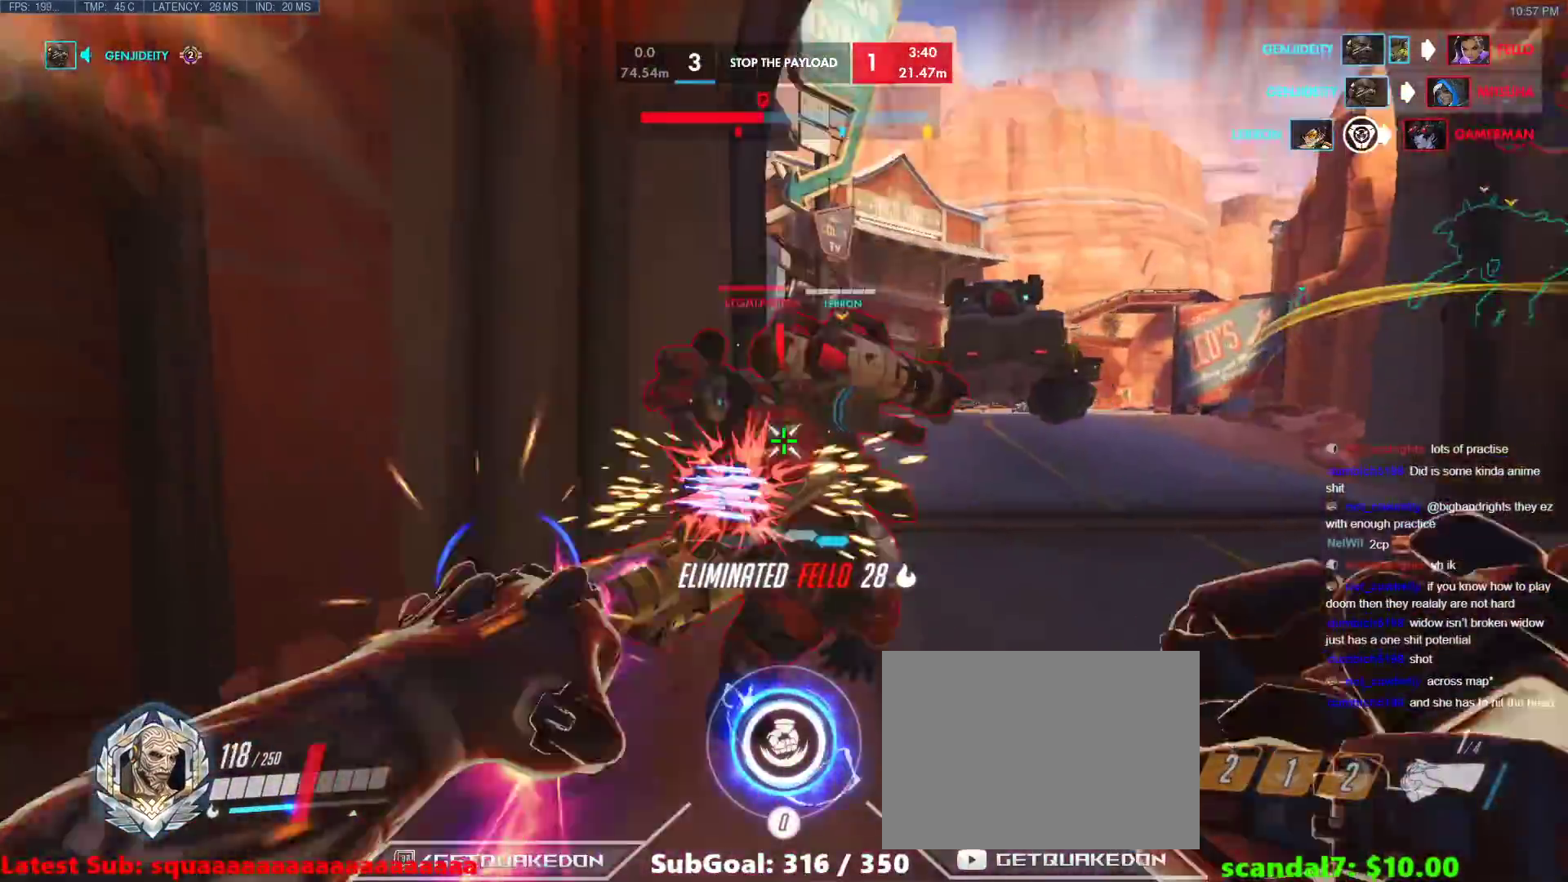
{"keys": ["q"], "events": [[100, "d", "up"], [183, "q", "down"], [383, "q", "up"], [383, "w", "up"], [467, "q", "down"]]}
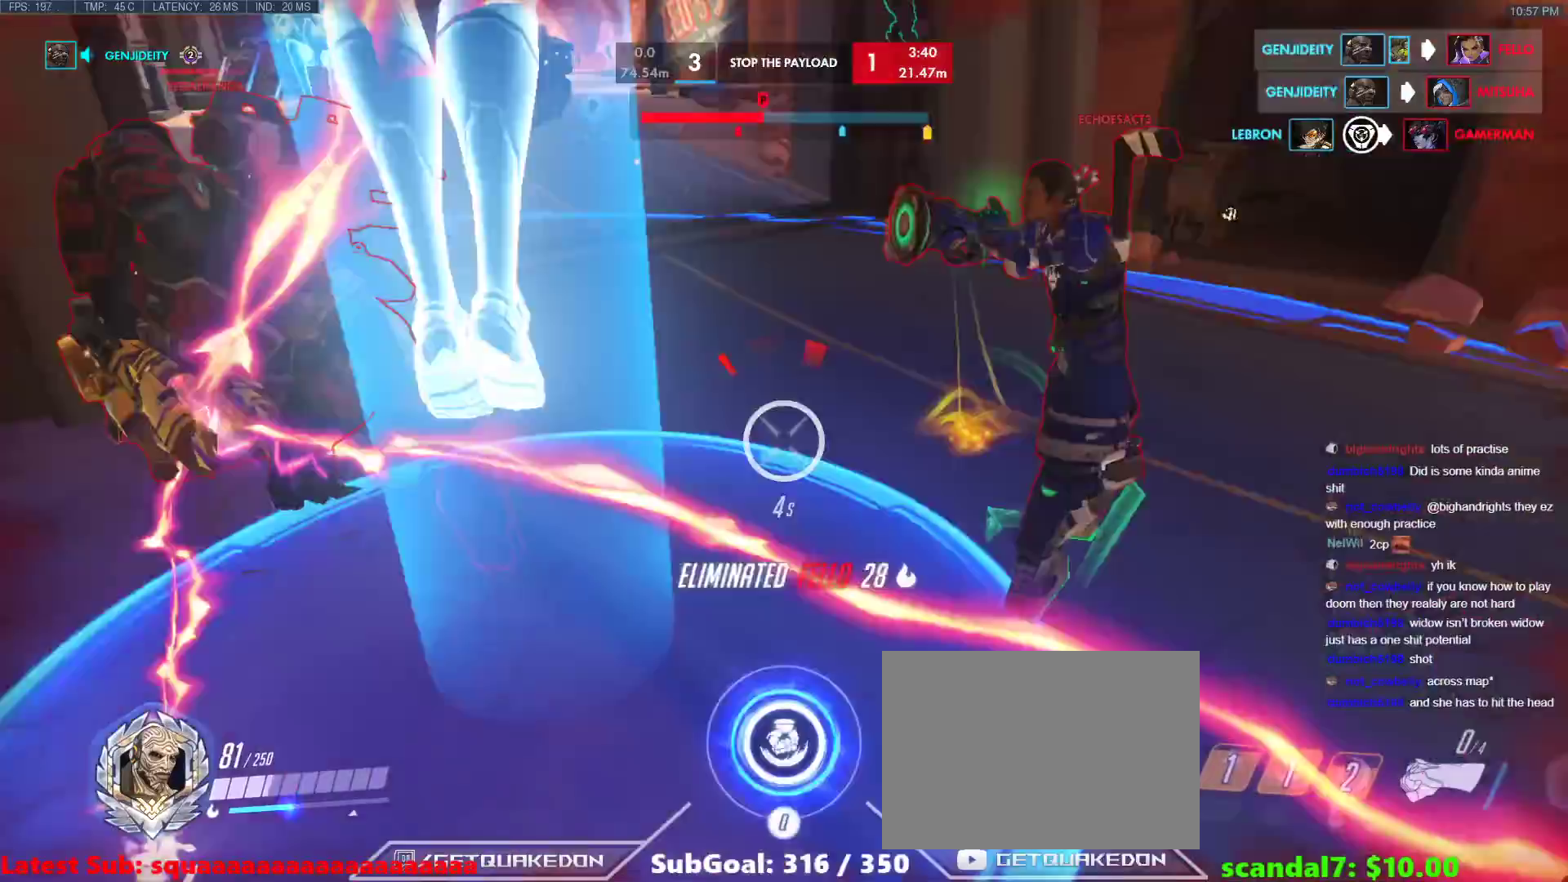
{"keys": ["w"], "events": [[17, "q", "up"], [17, "w", "down"], [117, "r", "down"], [300, "r", "up"]]}
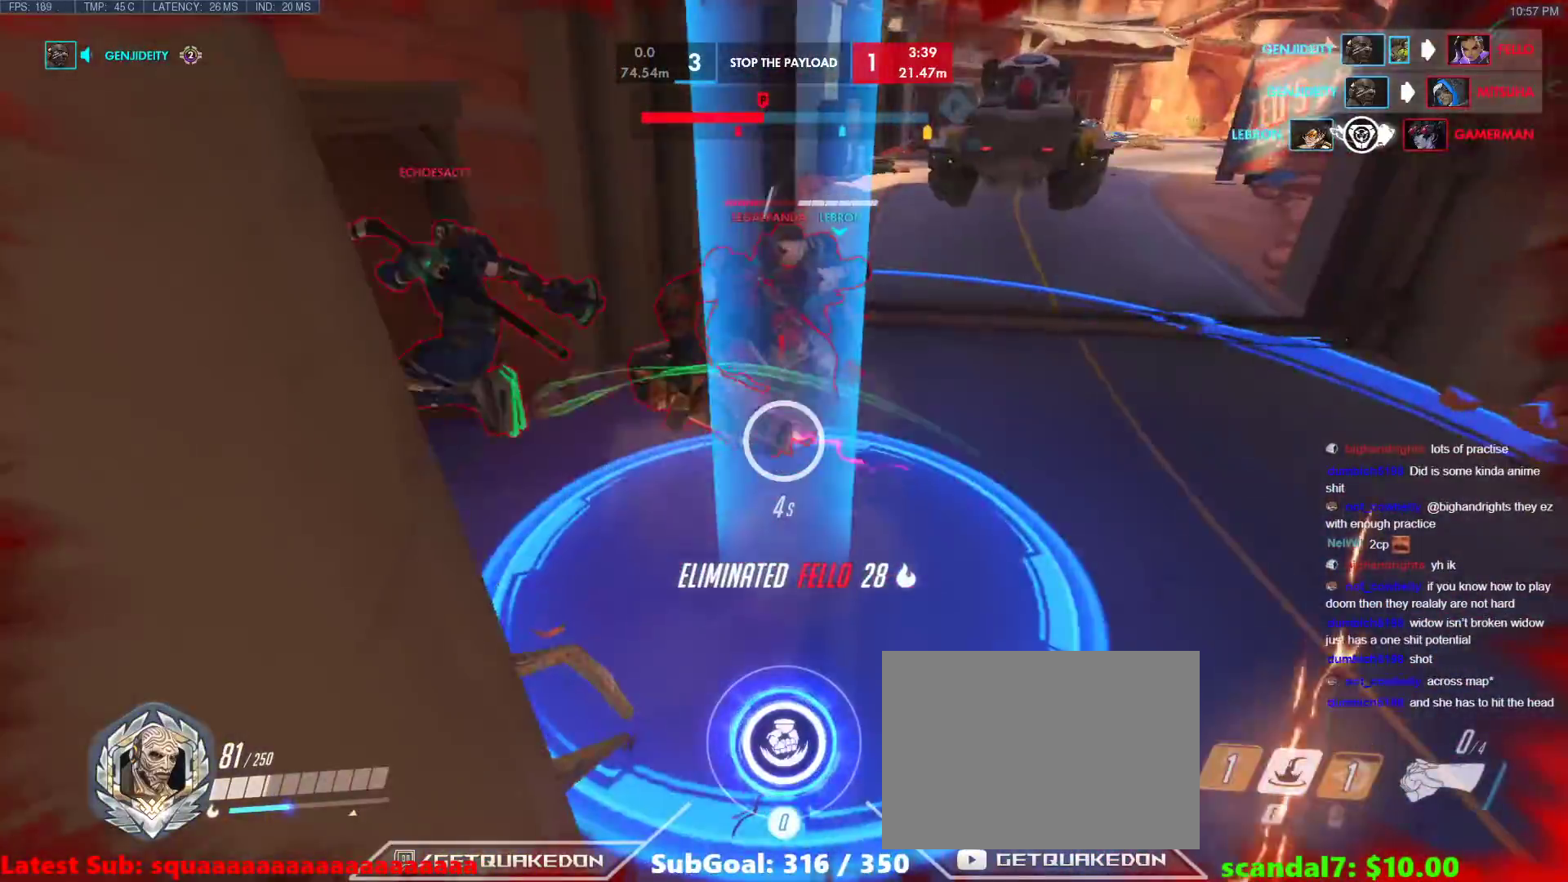
{"keys": ["w"], "events": [[33, "a", "down"], [417, "a", "up"]]}
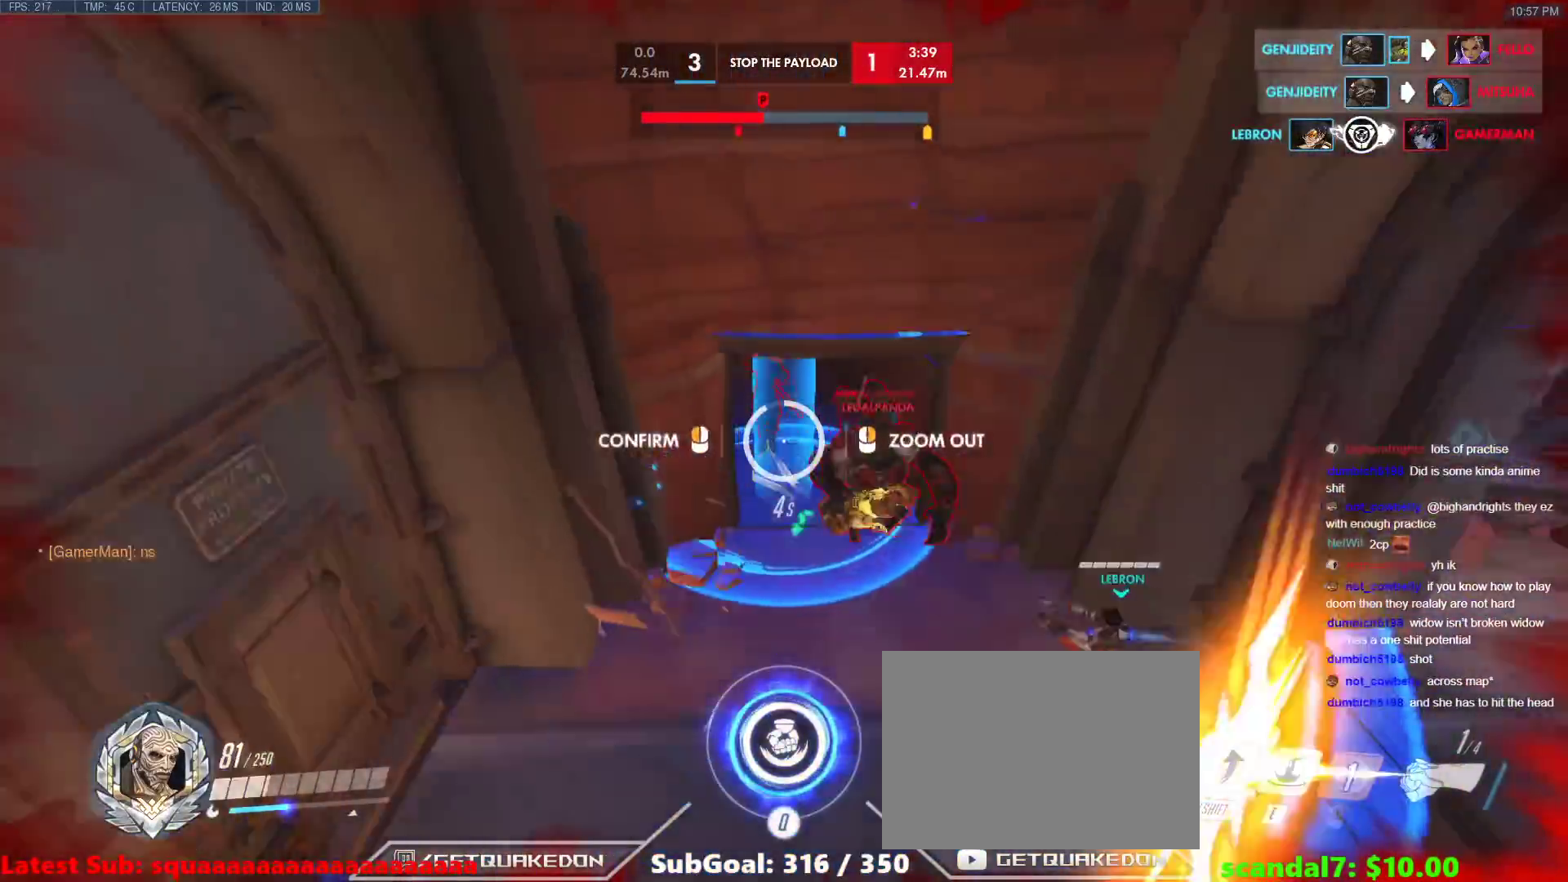
{"keys": ["w"], "events": []}
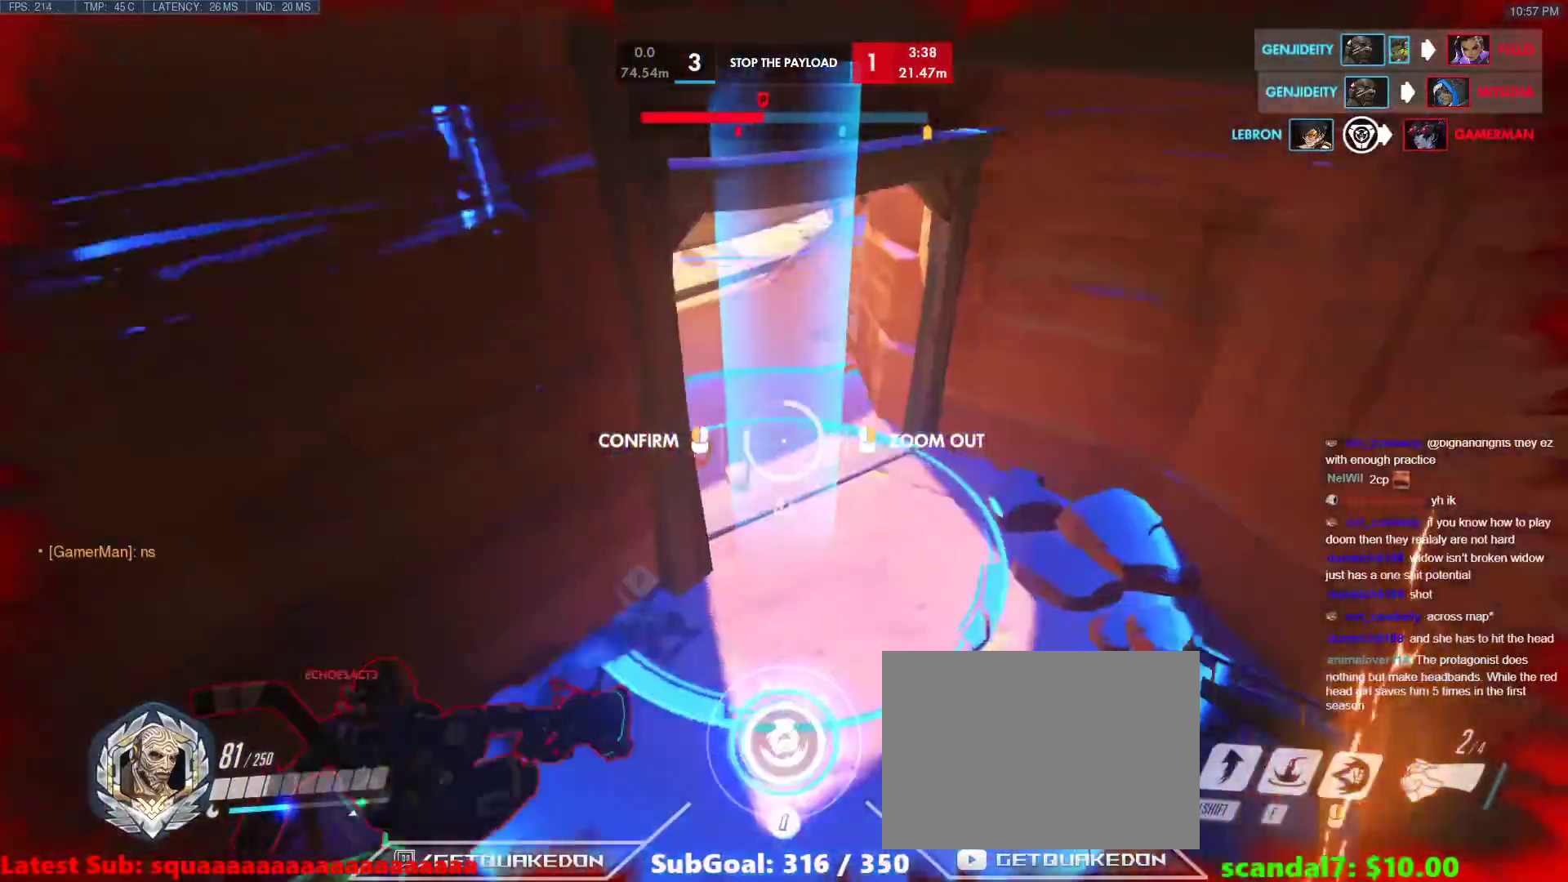
{"keys": ["w"], "events": [[300, "w", "up"], [483, "w", "down"]]}
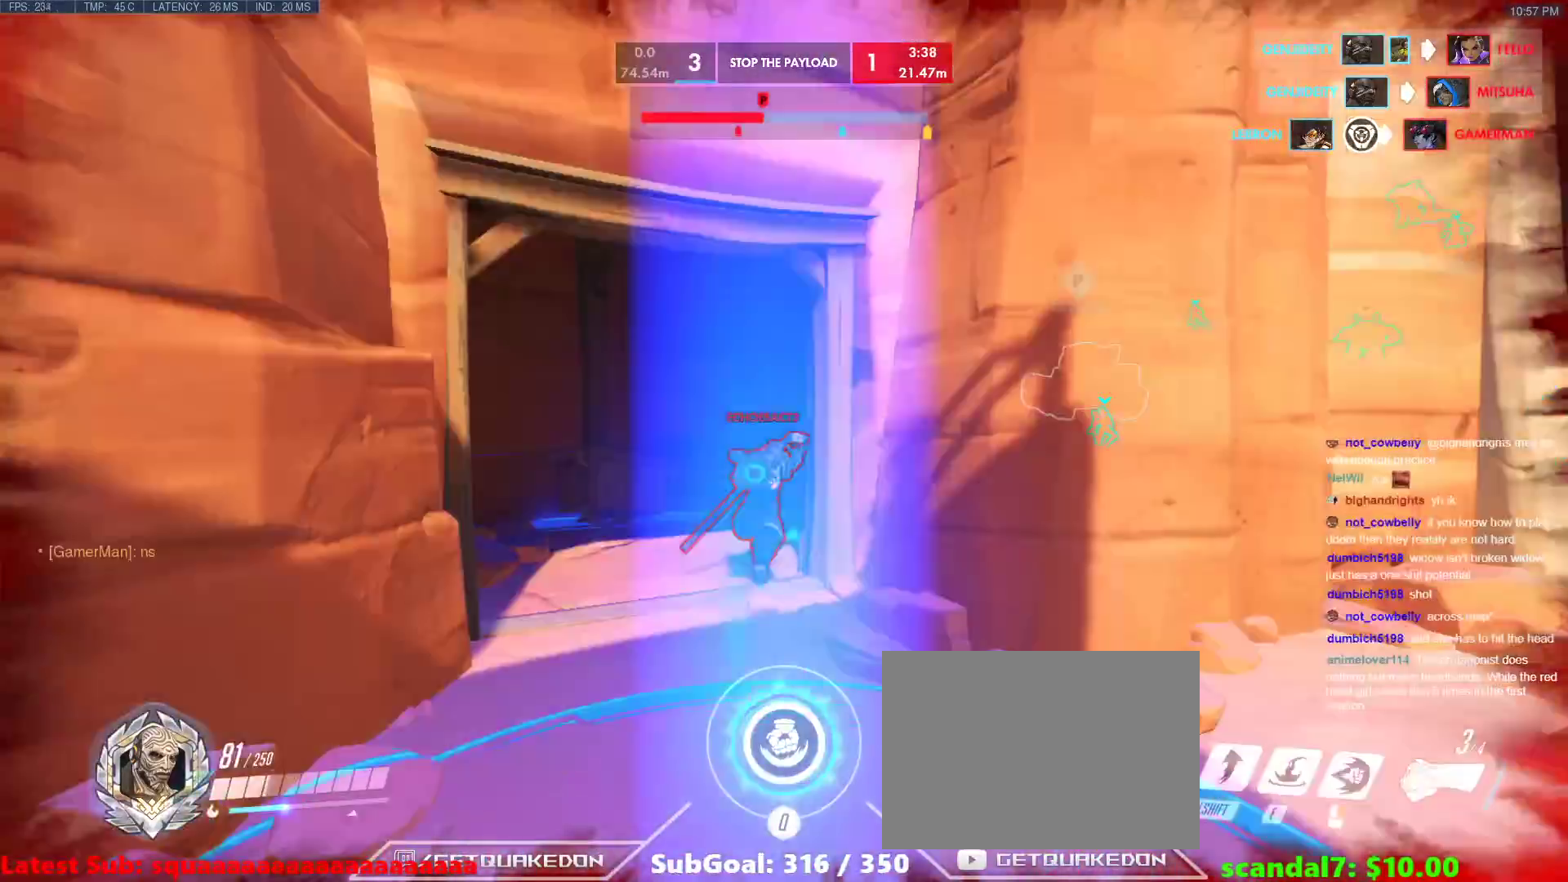
{"keys": ["w"], "events": [[33, "d", "down"], [317, "d", "up"], [450, "d", "down"], [500, "d", "up"]]}